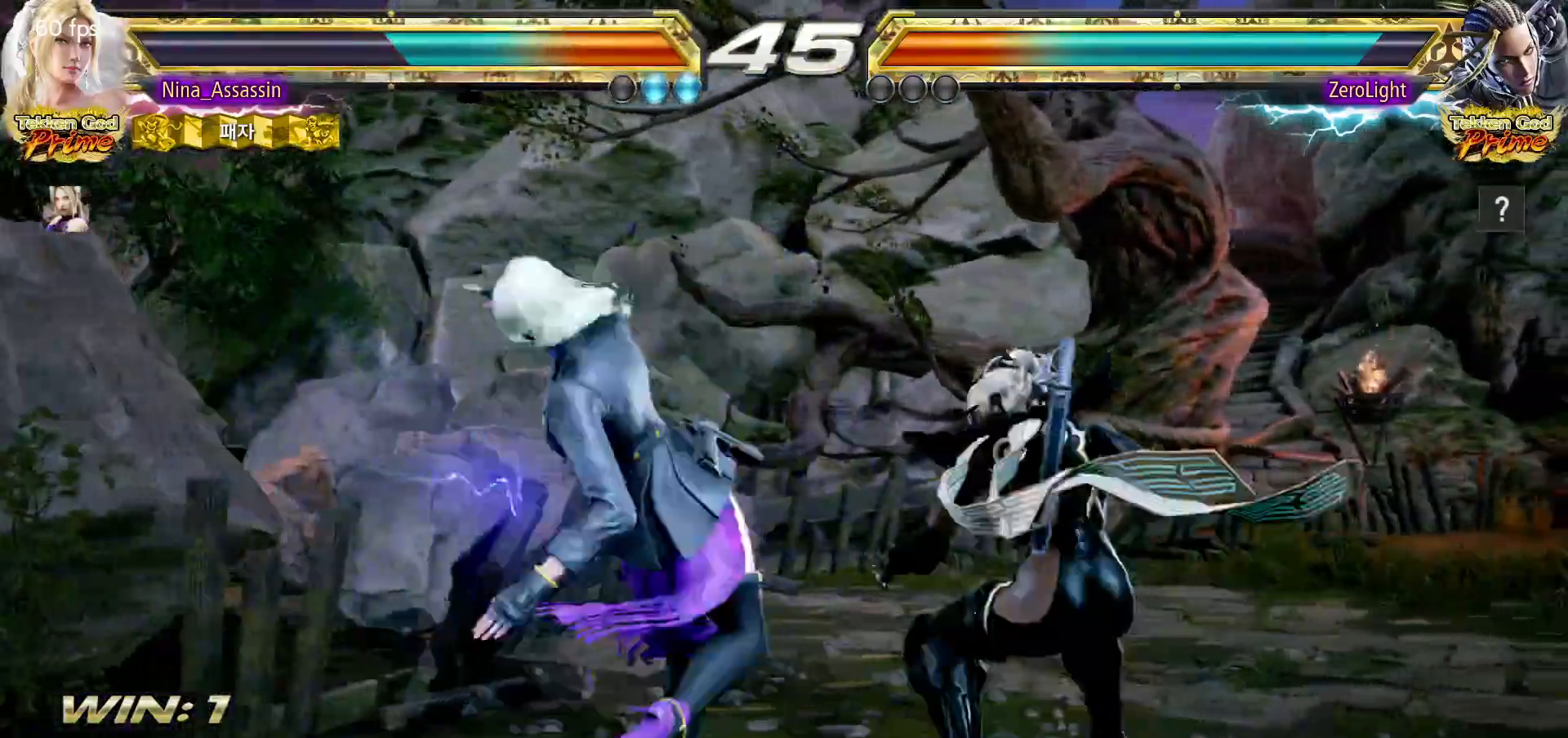
Gameplay with a controller (arcade stick); each line is a JSON object with the inputs held at the frame after it (dt_ms = milliseconds from this image to that frame). "events" lists button and stick changes between this image and that frame as [ms after this image, input, new state], when the widget could be followed in between. Not read: L3 R3.
{"dt_ms": 500, "buttons": [], "left_stick": "left", "events": [[33, "SQUARE", "down"], [67, "SQUARE", "up"], [217, "left_stick", "left"]]}
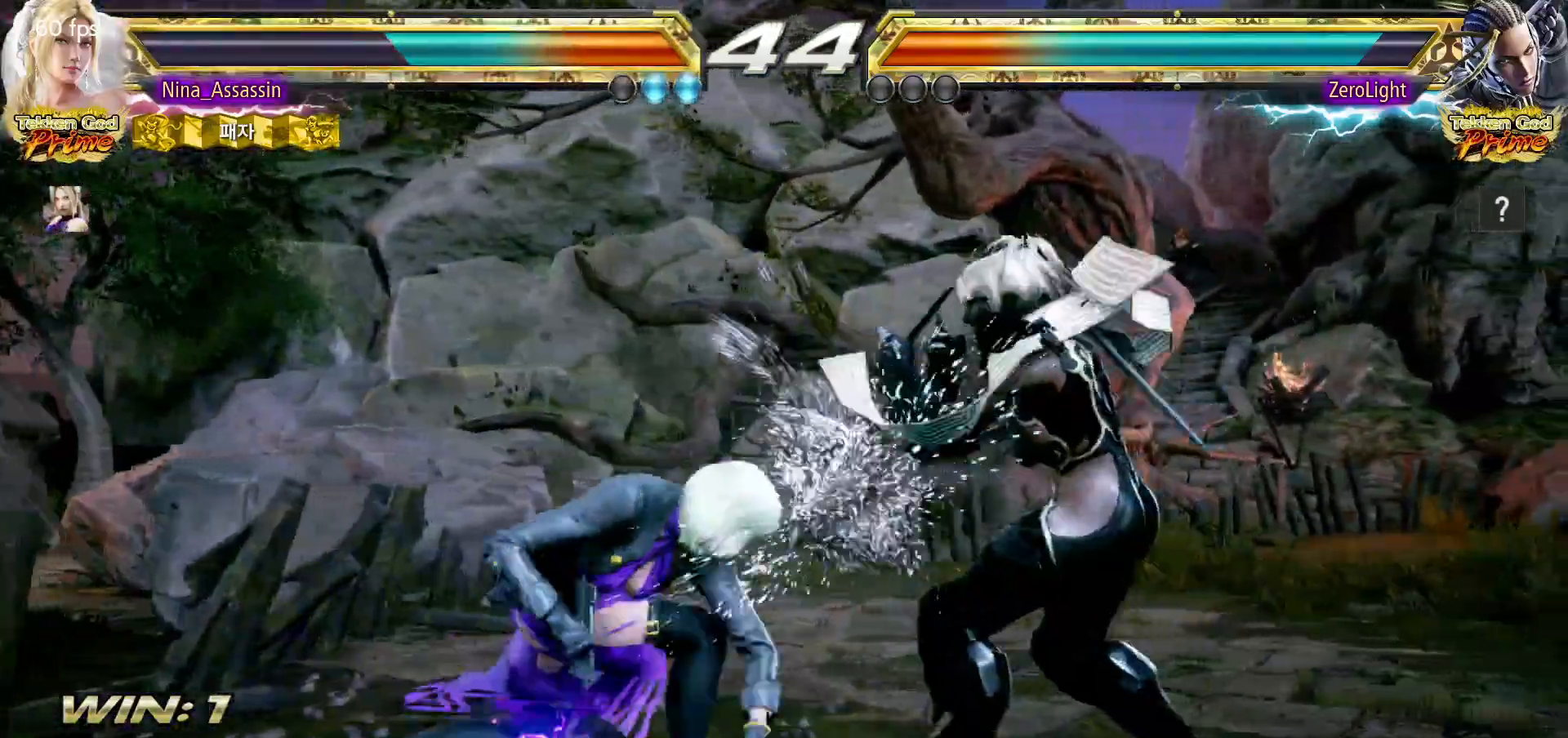
{"dt_ms": 500, "buttons": [], "left_stick": "left", "events": []}
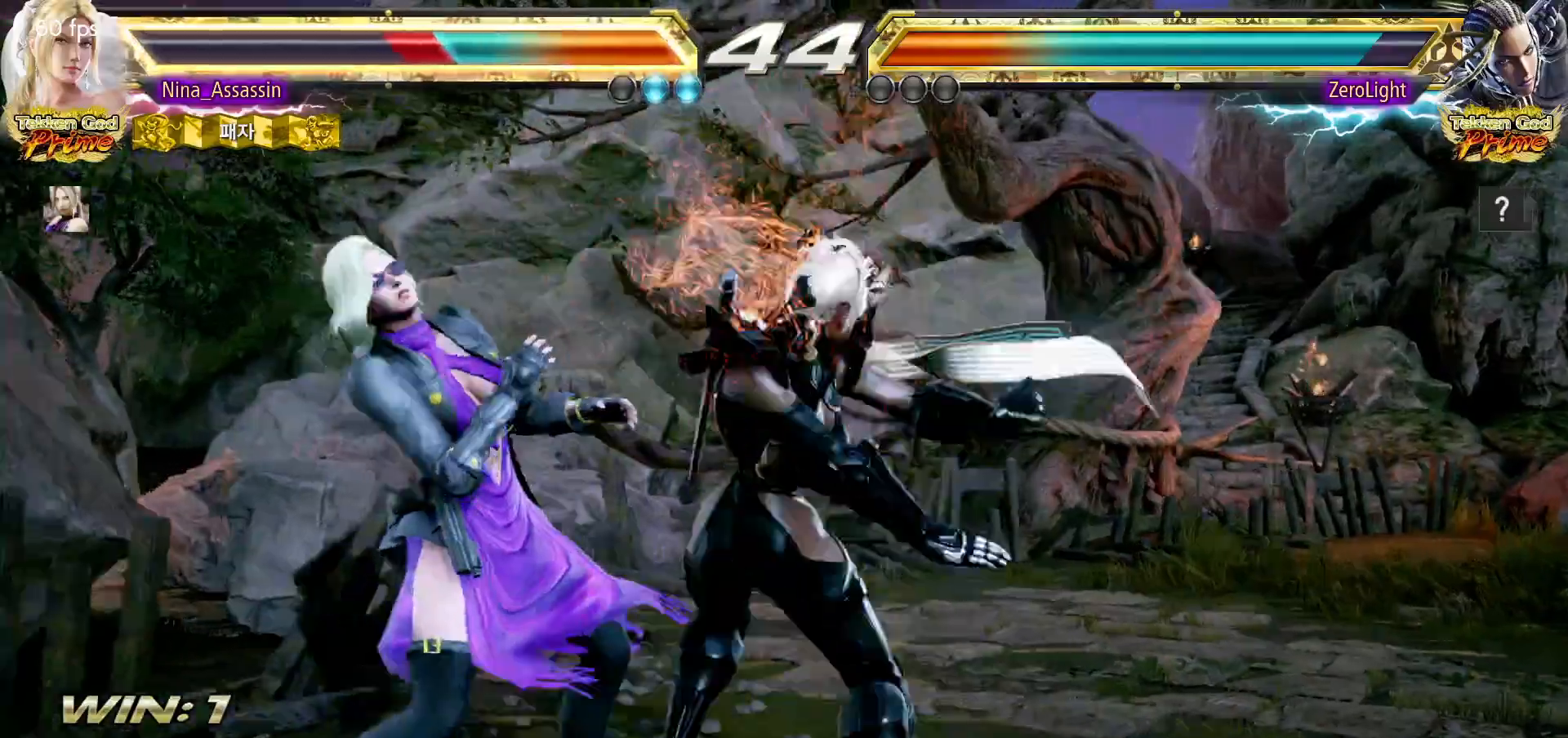
{"dt_ms": 500, "buttons": [], "left_stick": "left", "events": []}
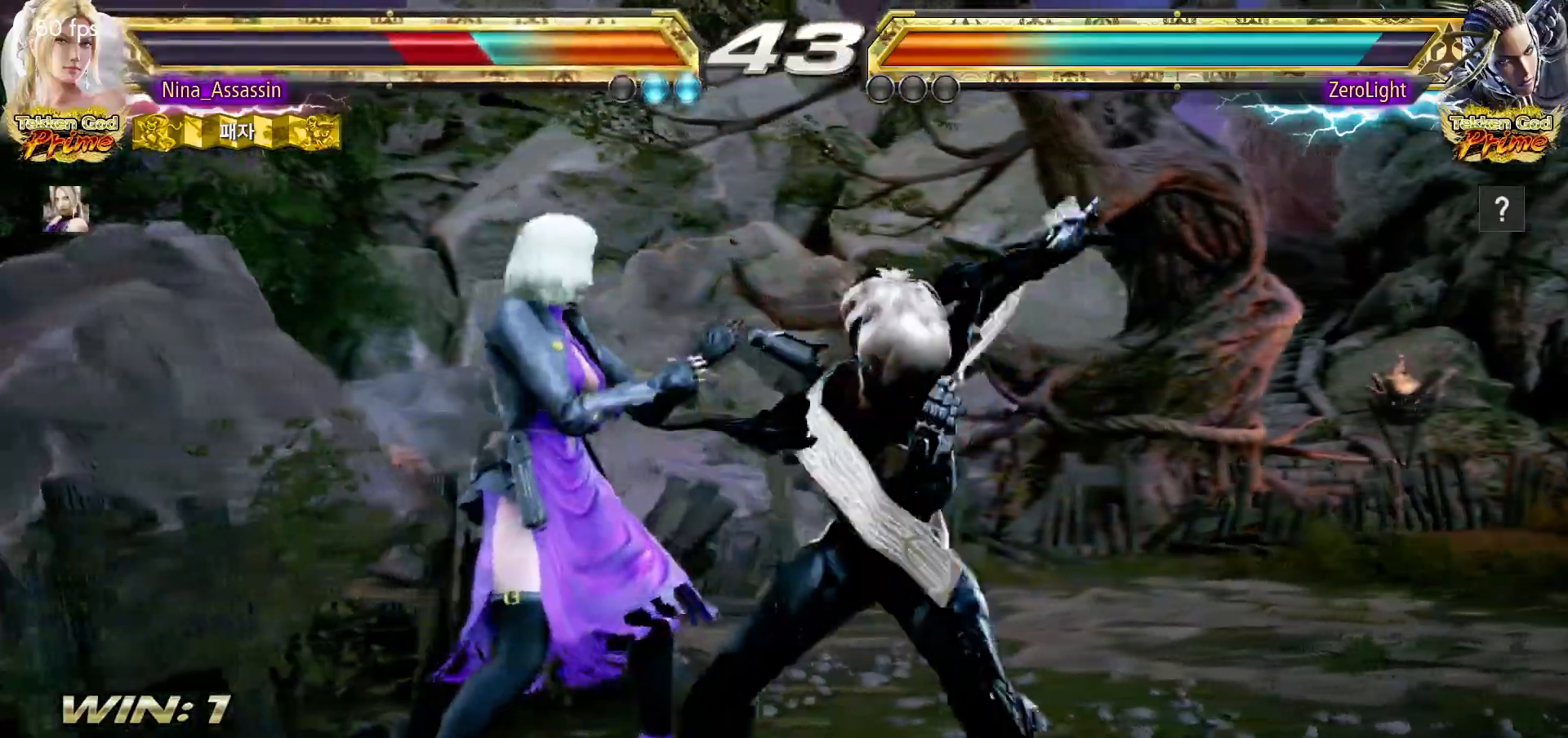
{"dt_ms": 500, "buttons": [], "left_stick": "left", "events": []}
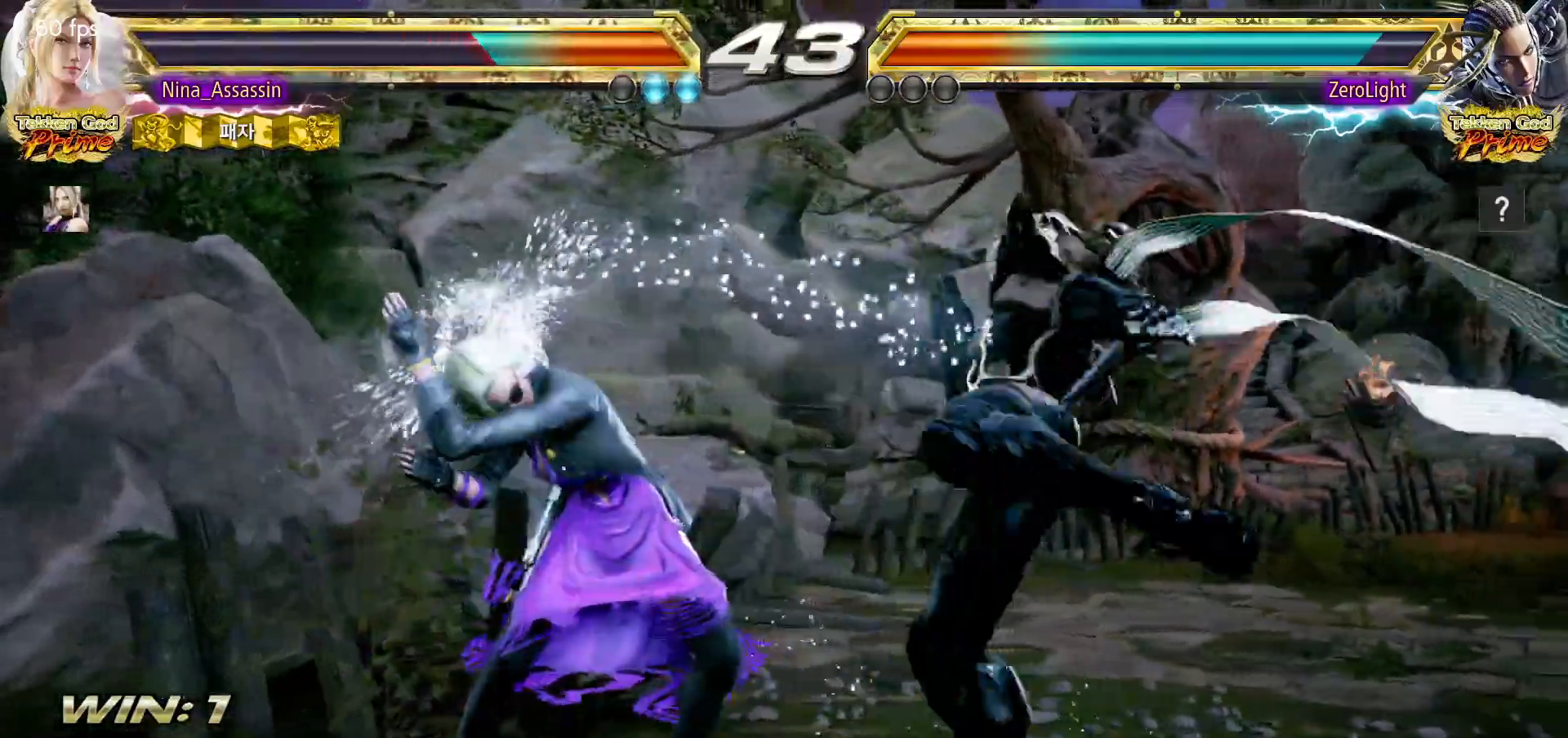
{"dt_ms": 500, "buttons": [], "left_stick": "center", "events": [[200, "SQUARE", "down"], [217, "left_stick", "down-right"], [267, "SQUARE", "up"], [333, "TRIANGLE", "down"], [367, "left_stick", "center"], [417, "TRIANGLE", "up"]]}
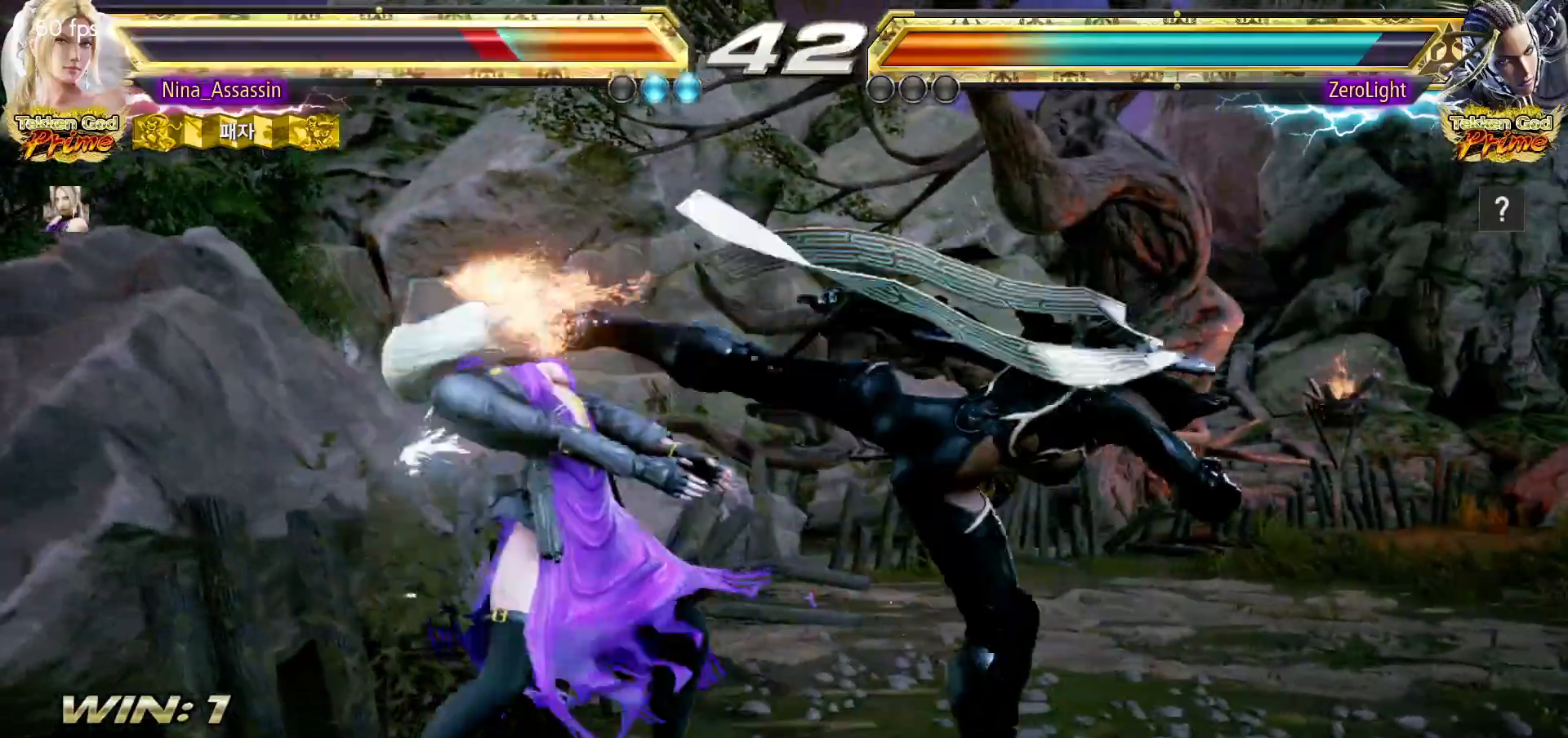
{"dt_ms": 500, "buttons": [], "left_stick": "left", "events": [[167, "left_stick", "left"]]}
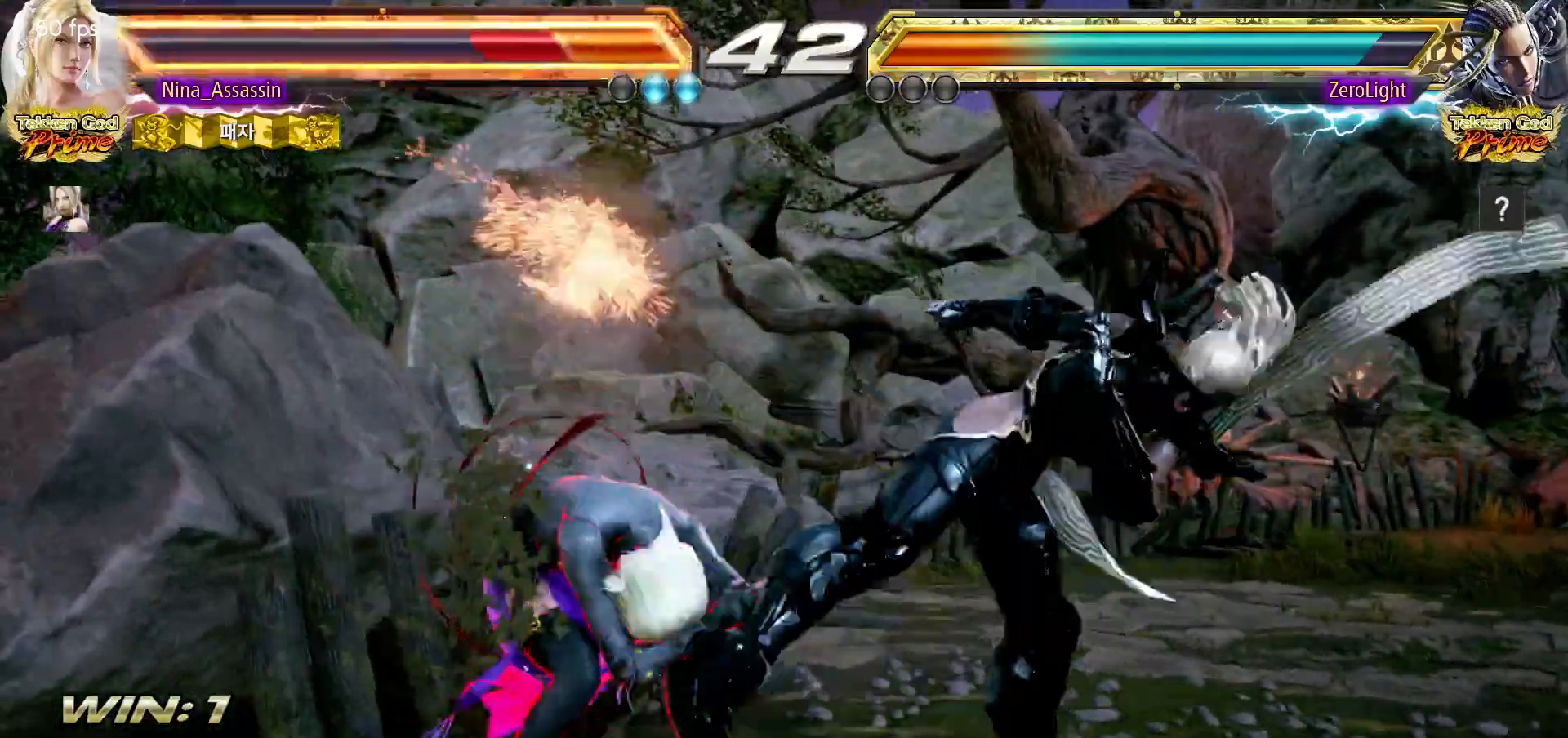
{"dt_ms": 500, "buttons": [], "left_stick": "left"}
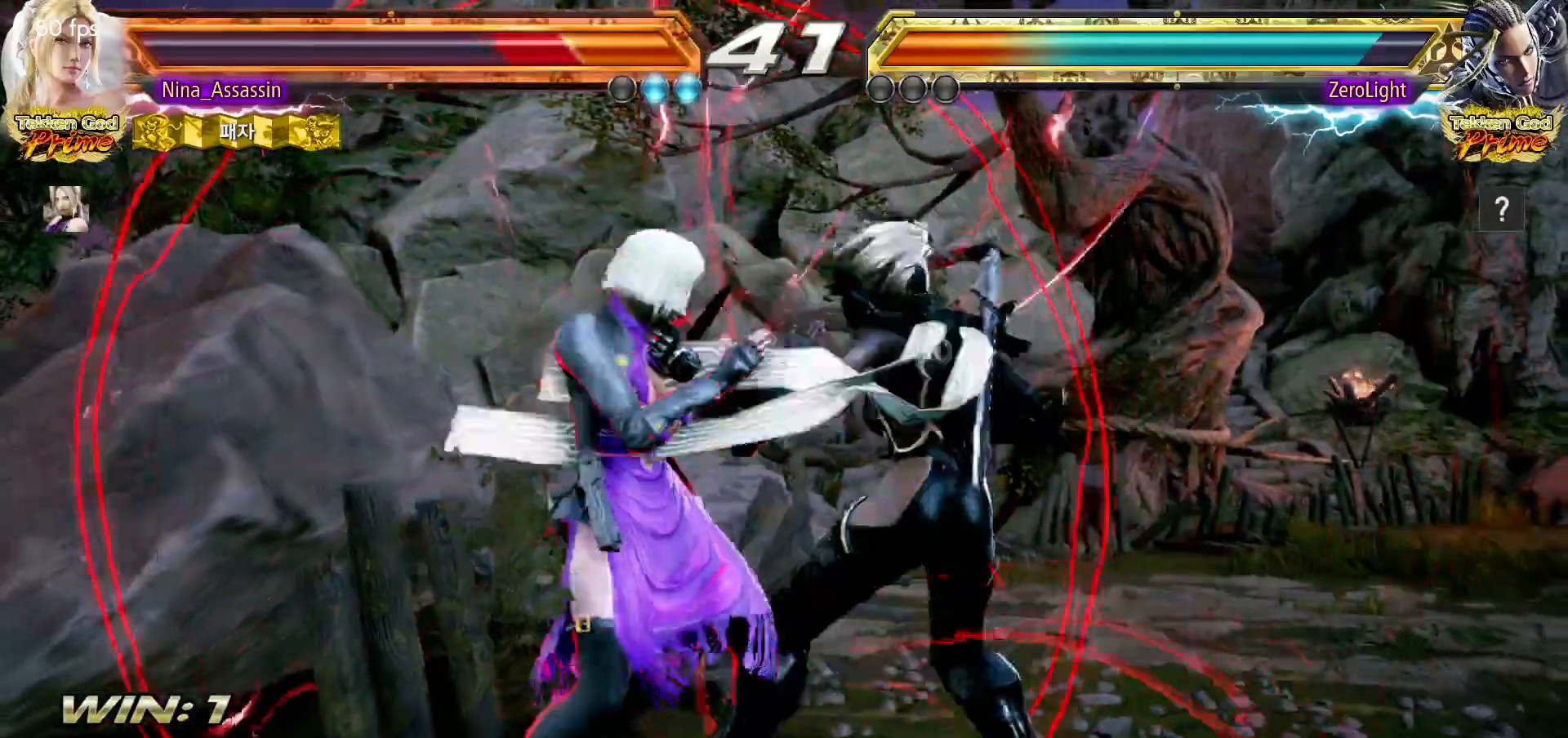
{"dt_ms": 500, "buttons": [], "left_stick": "left", "events": [[450, "SQUARE", "down"], [500, "SQUARE", "up"]]}
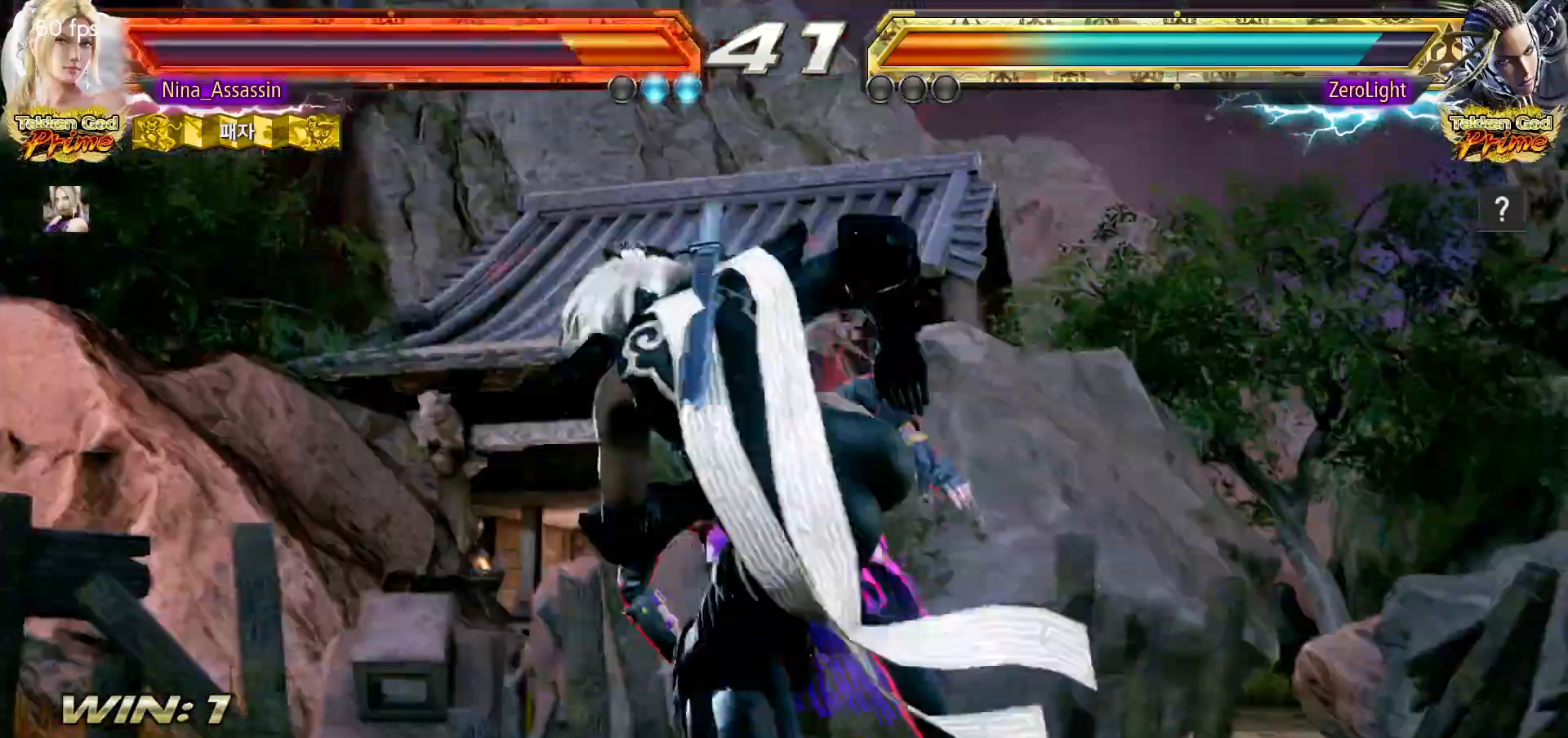
{"dt_ms": 500, "buttons": [], "left_stick": "center", "events": [[50, "left_stick", "center"], [250, "SQUARE", "down"], [250, "TRIANGLE", "down"], [300, "SQUARE", "up"], [300, "TRIANGLE", "up"], [450, "TRIANGLE", "down"], [467, "SQUARE", "down"], [500, "SQUARE", "up"], [500, "TRIANGLE", "up"]]}
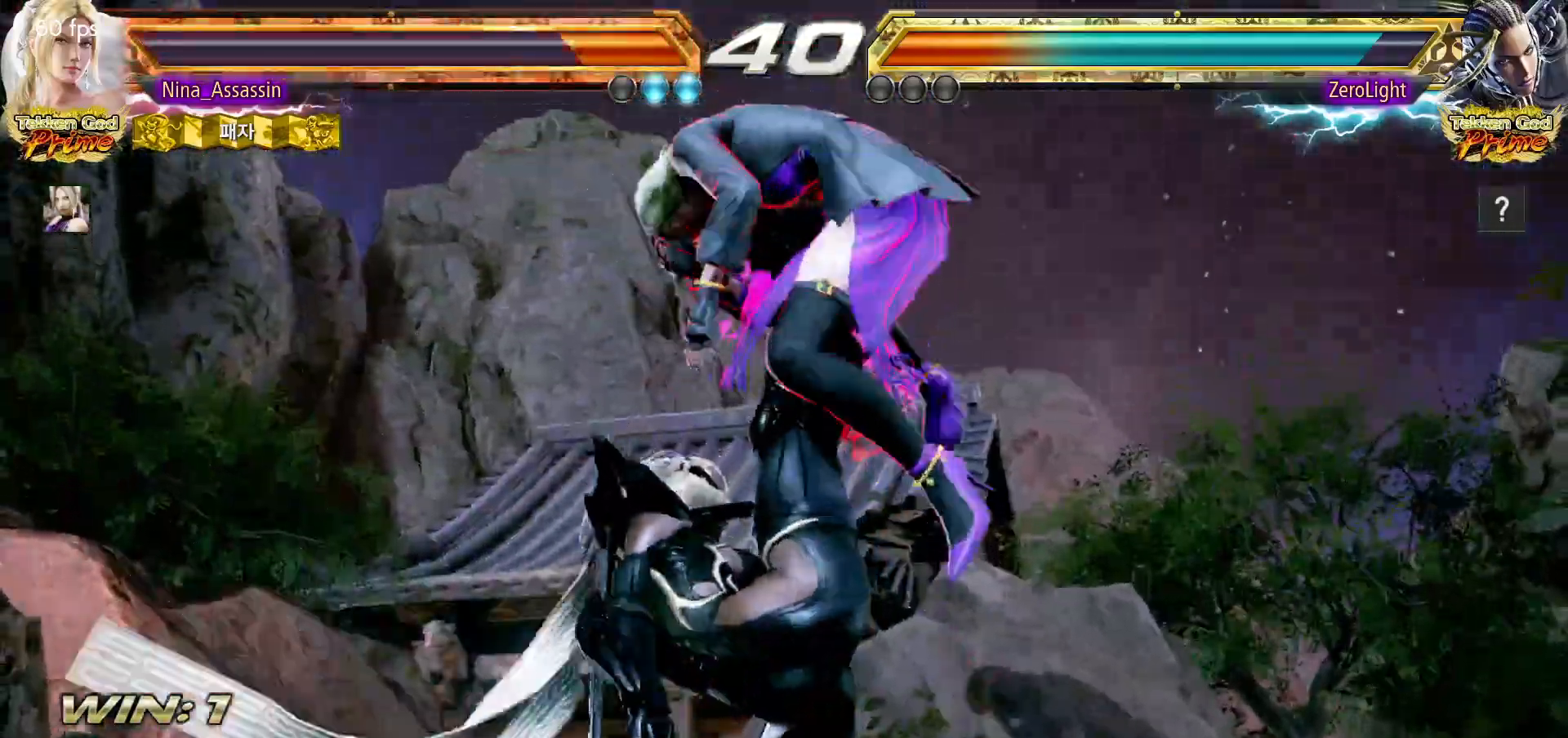
{"dt_ms": 500, "buttons": ["SQUARE"], "left_stick": "center", "events": [[133, "SQUARE", "down"], [133, "TRIANGLE", "down"], [167, "TRIANGLE", "up"], [183, "SQUARE", "up"], [400, "SQUARE", "down"], [450, "SQUARE", "up"], [467, "SQUARE", "down"]]}
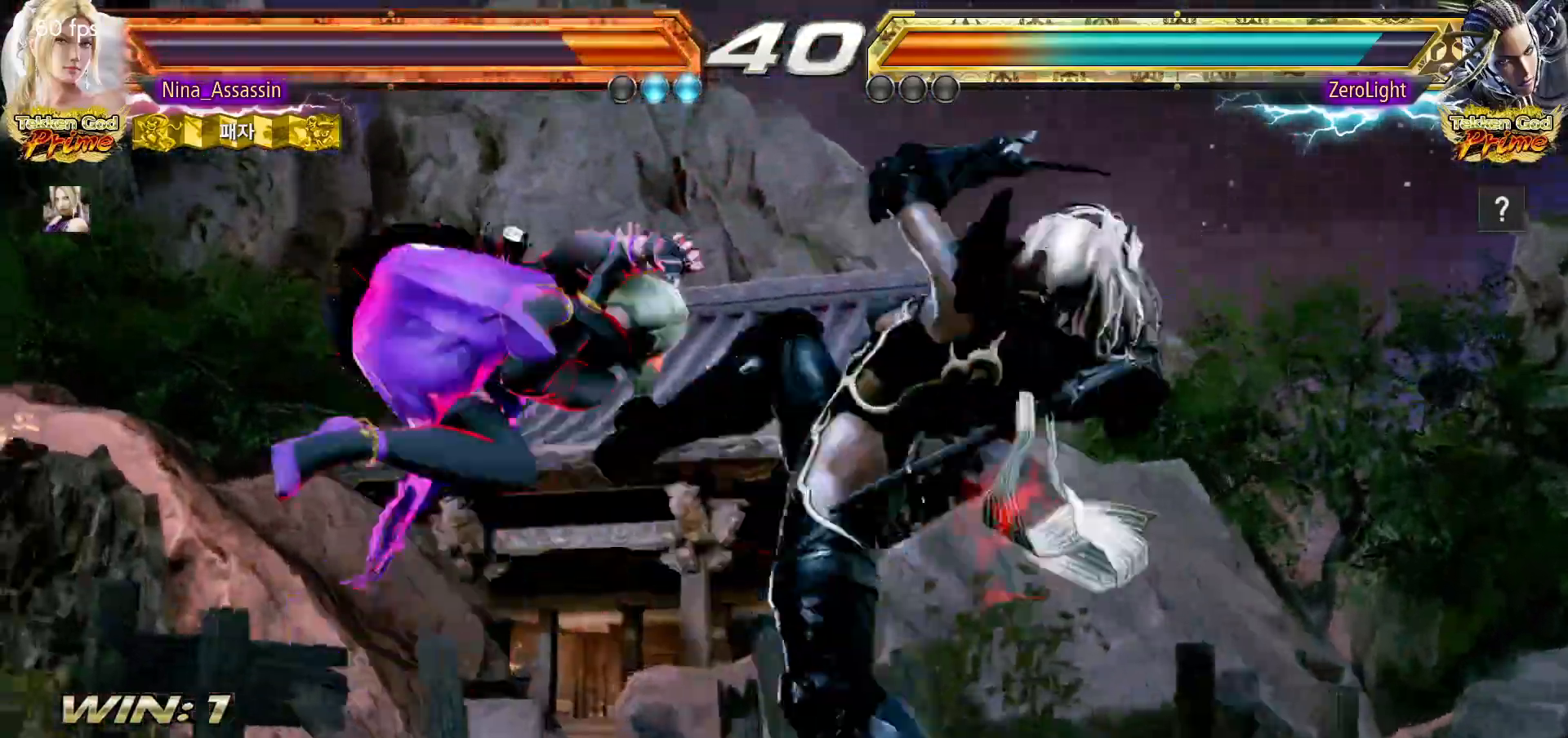
{"dt_ms": 500, "buttons": [], "left_stick": "center", "events": [[33, "SQUARE", "up"], [83, "SQUARE", "down"], [133, "SQUARE", "up"], [167, "SQUARE", "down"], [217, "SQUARE", "up"], [267, "SQUARE", "down"], [317, "SQUARE", "up"], [350, "SQUARE", "down"], [400, "SQUARE", "up"]]}
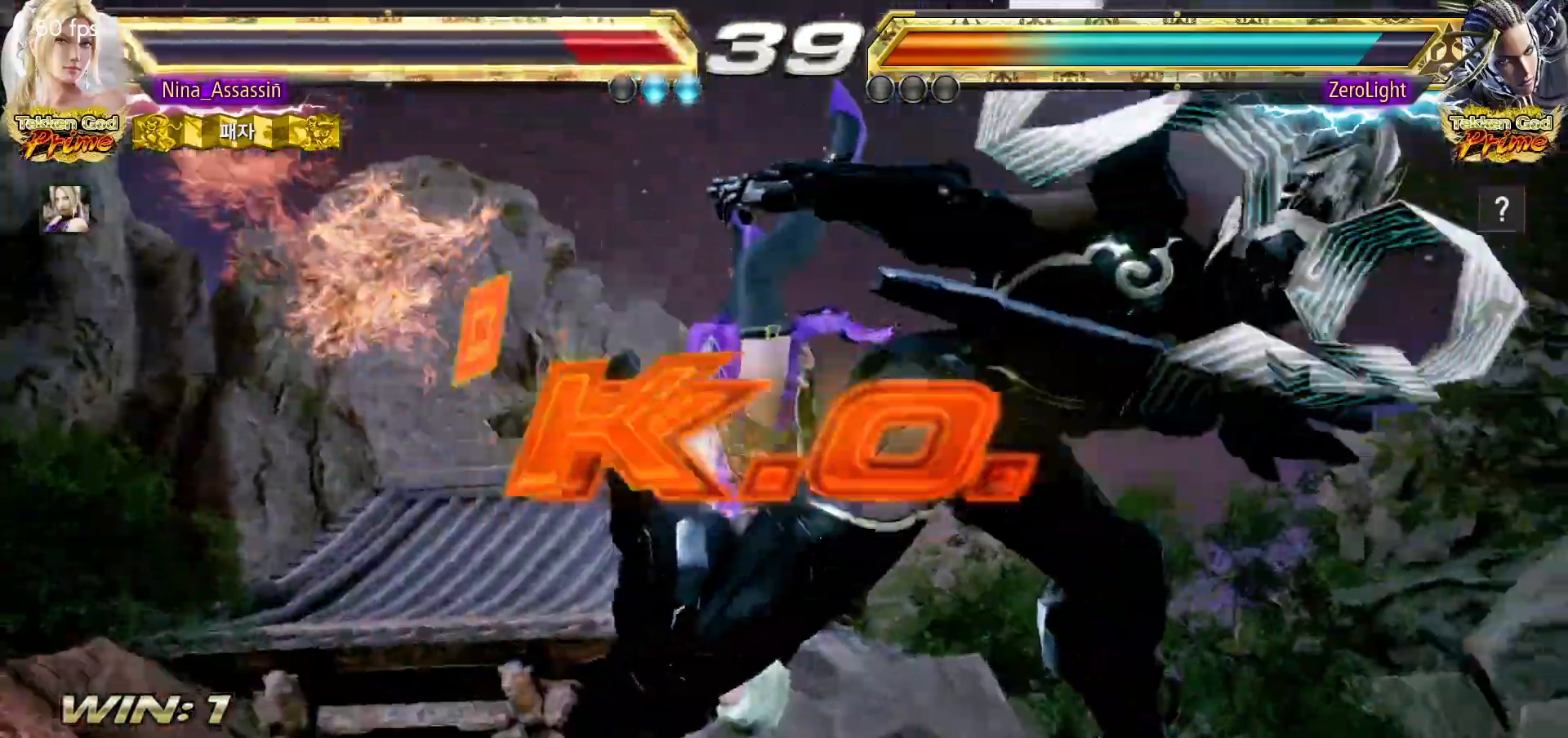
{"dt_ms": 500, "buttons": [], "left_stick": "center", "events": [[50, "SQUARE", "down"], [83, "SQUARE", "up"], [133, "SQUARE", "down"], [167, "SQUARE", "up"], [217, "SQUARE", "down"], [250, "SQUARE", "up"], [317, "SQUARE", "down"], [350, "SQUARE", "up"], [400, "SQUARE", "down"], [417, "SQUARE", "up"]]}
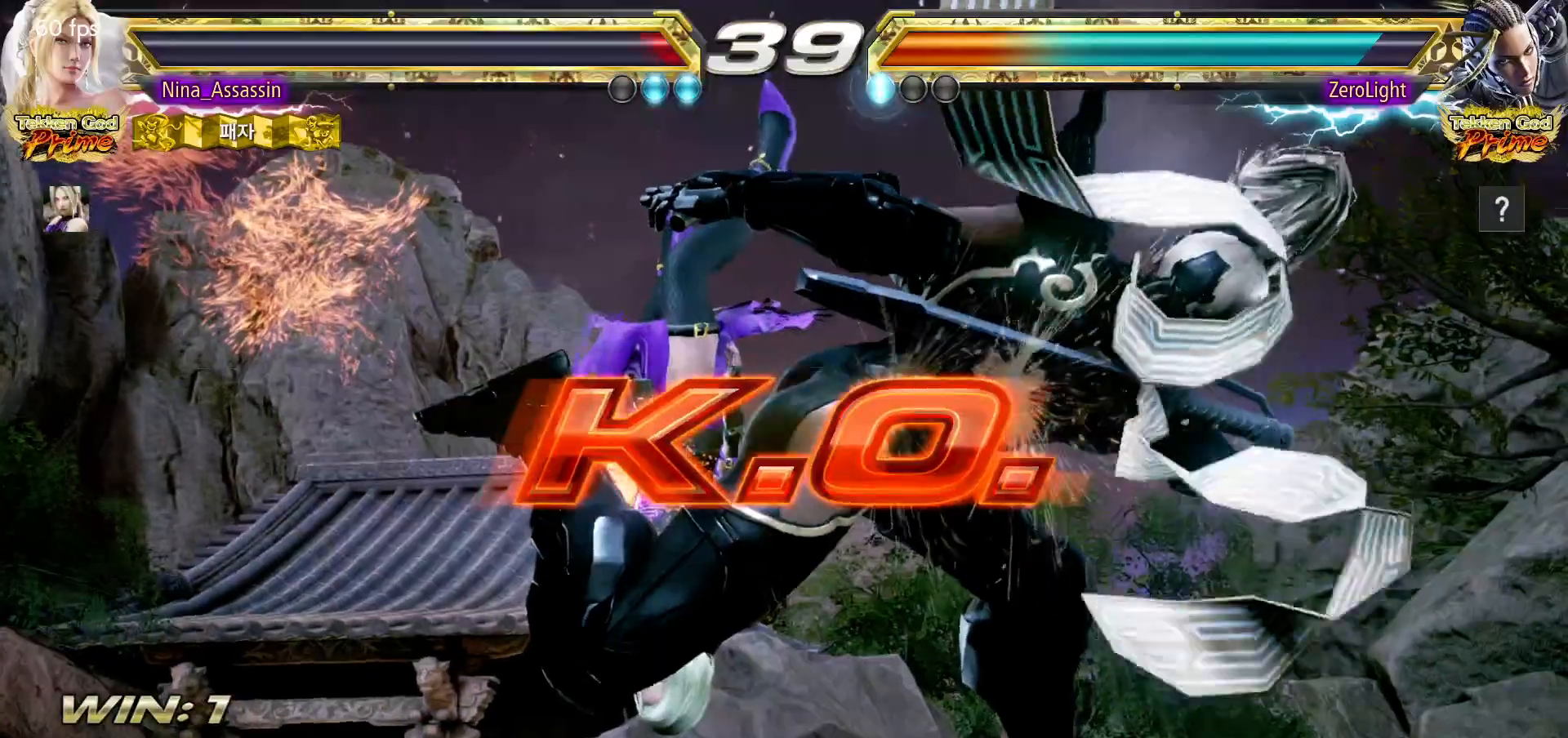
{"dt_ms": 500, "buttons": [], "left_stick": "center", "events": []}
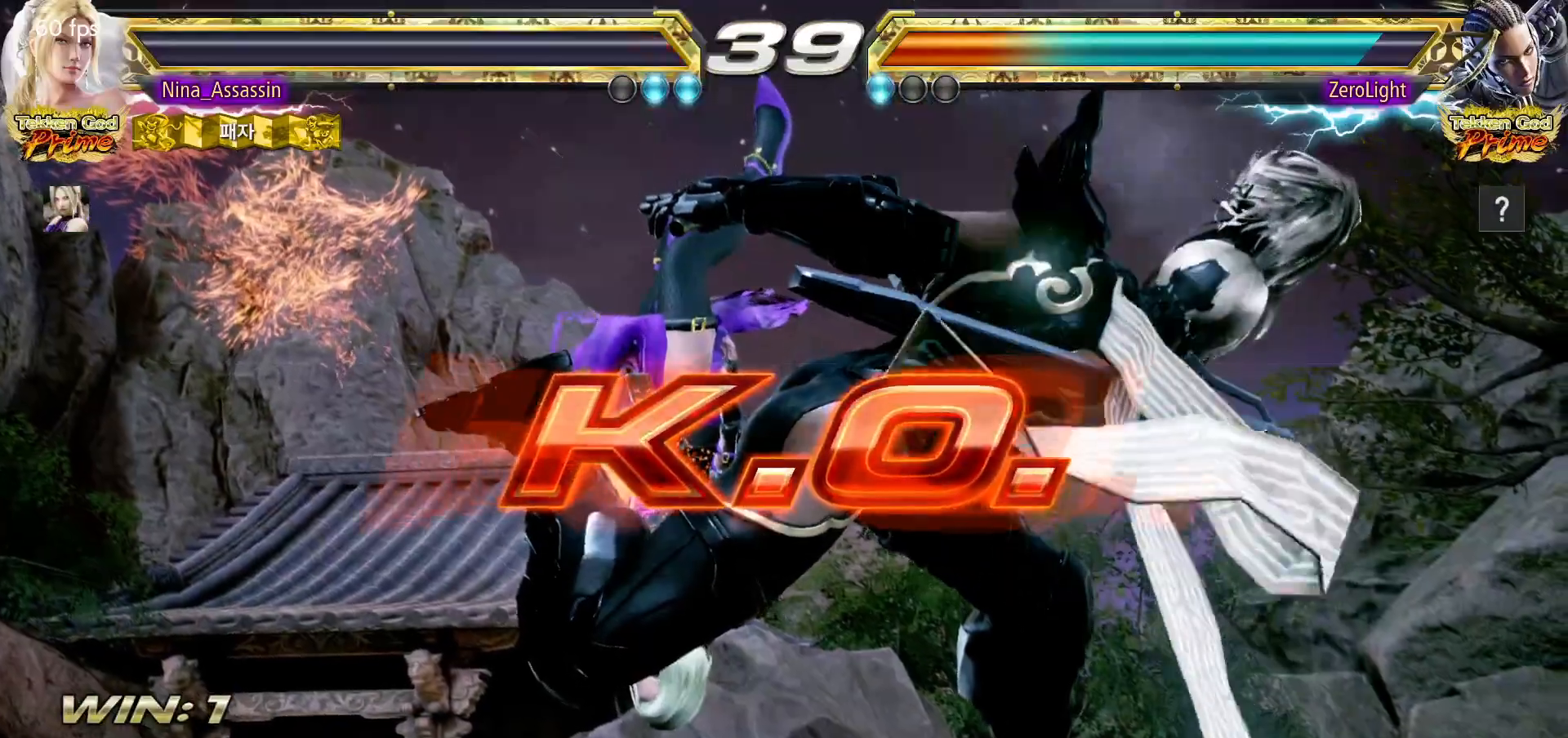
{"dt_ms": 500, "buttons": [], "left_stick": "center", "events": []}
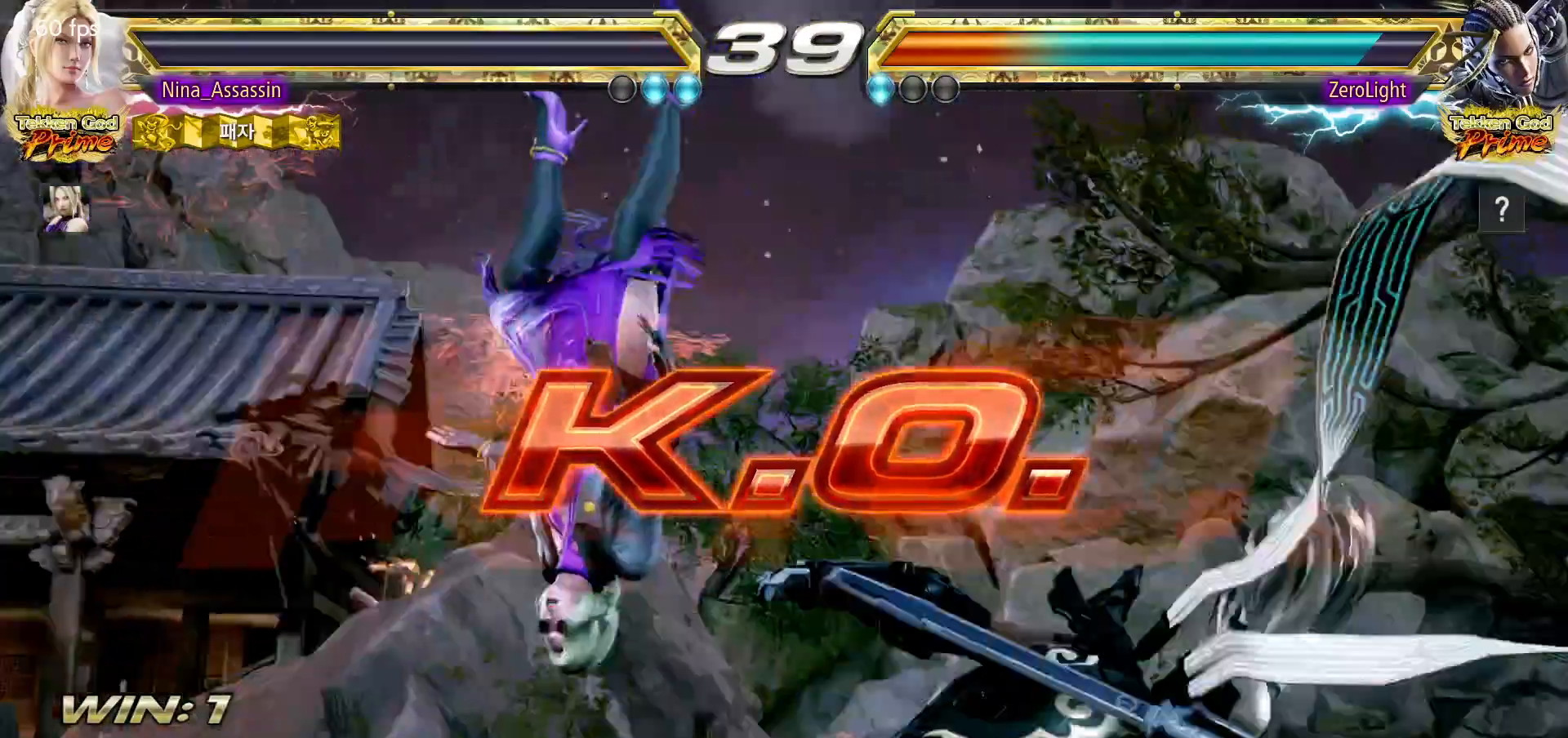
{"dt_ms": 500, "buttons": [], "left_stick": "center", "events": []}
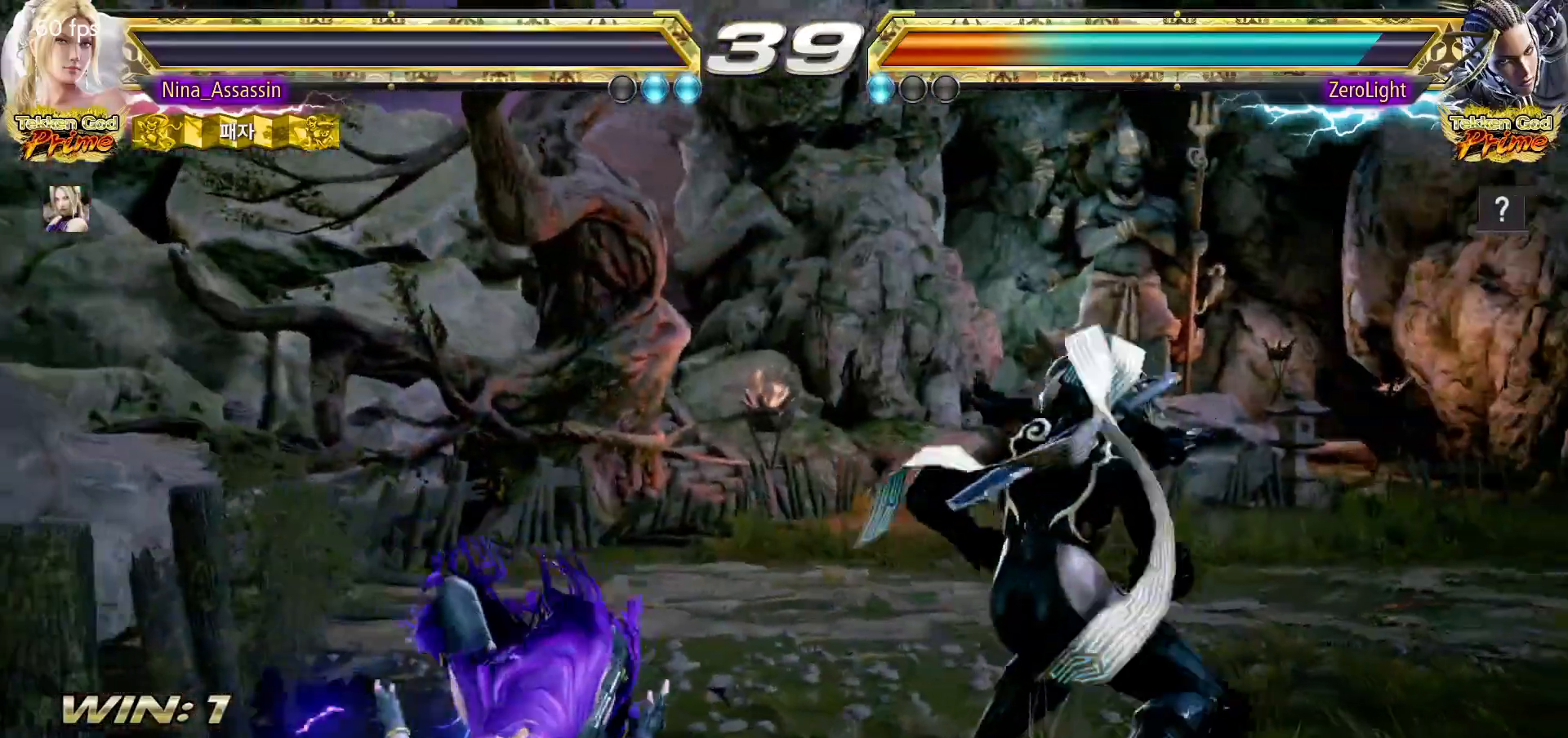
{"dt_ms": 500, "buttons": ["START"], "left_stick": "center", "events": [[233, "START", "down"], [267, "START", "up"], [300, "START", "down"], [350, "START", "up"], [400, "START", "down"], [467, "START", "up"], [500, "START", "down"]]}
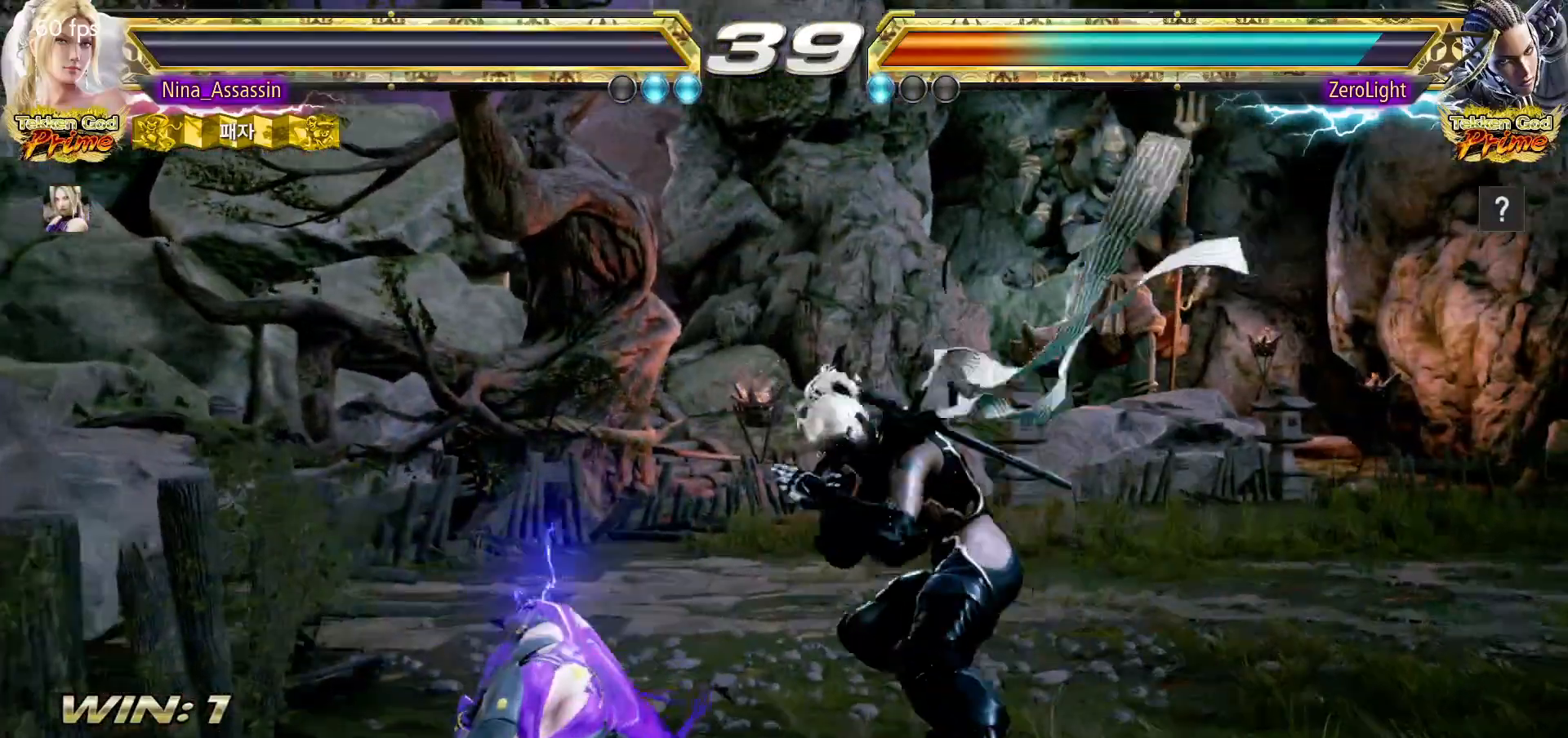
{"dt_ms": 500, "buttons": ["START"], "left_stick": "center", "events": [[50, "START", "up"], [100, "START", "down"], [150, "START", "up"], [200, "START", "down"], [250, "START", "up"], [300, "START", "down"], [350, "START", "up"], [400, "START", "down"], [450, "START", "up"], [500, "START", "down"]]}
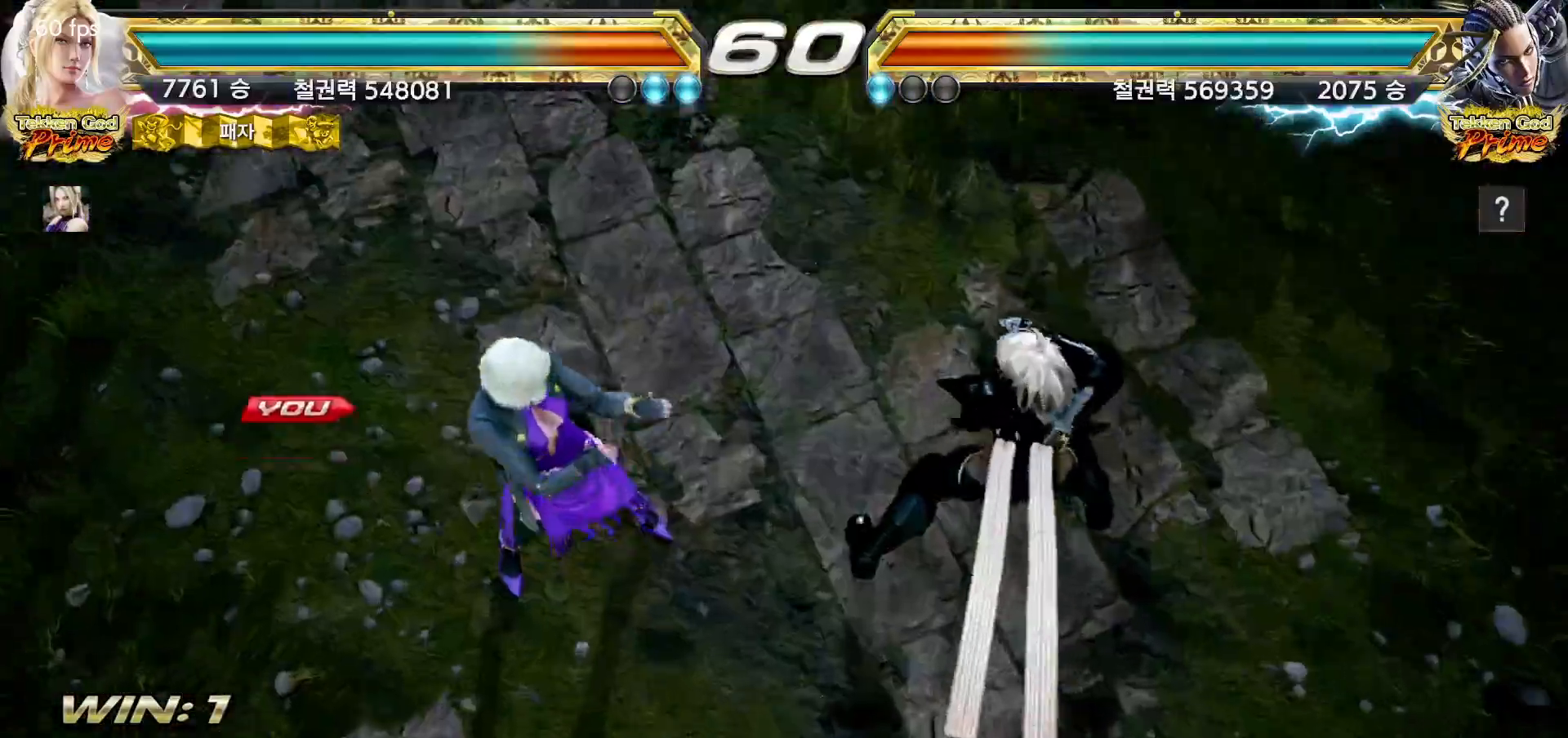
{"dt_ms": 500, "buttons": ["START"], "left_stick": "center", "events": [[50, "START", "up"], [100, "START", "down"], [150, "START", "up"], [200, "START", "down"], [250, "START", "up"], [300, "START", "down"], [350, "START", "up"], [383, "START", "down"], [433, "START", "up"], [483, "START", "down"]]}
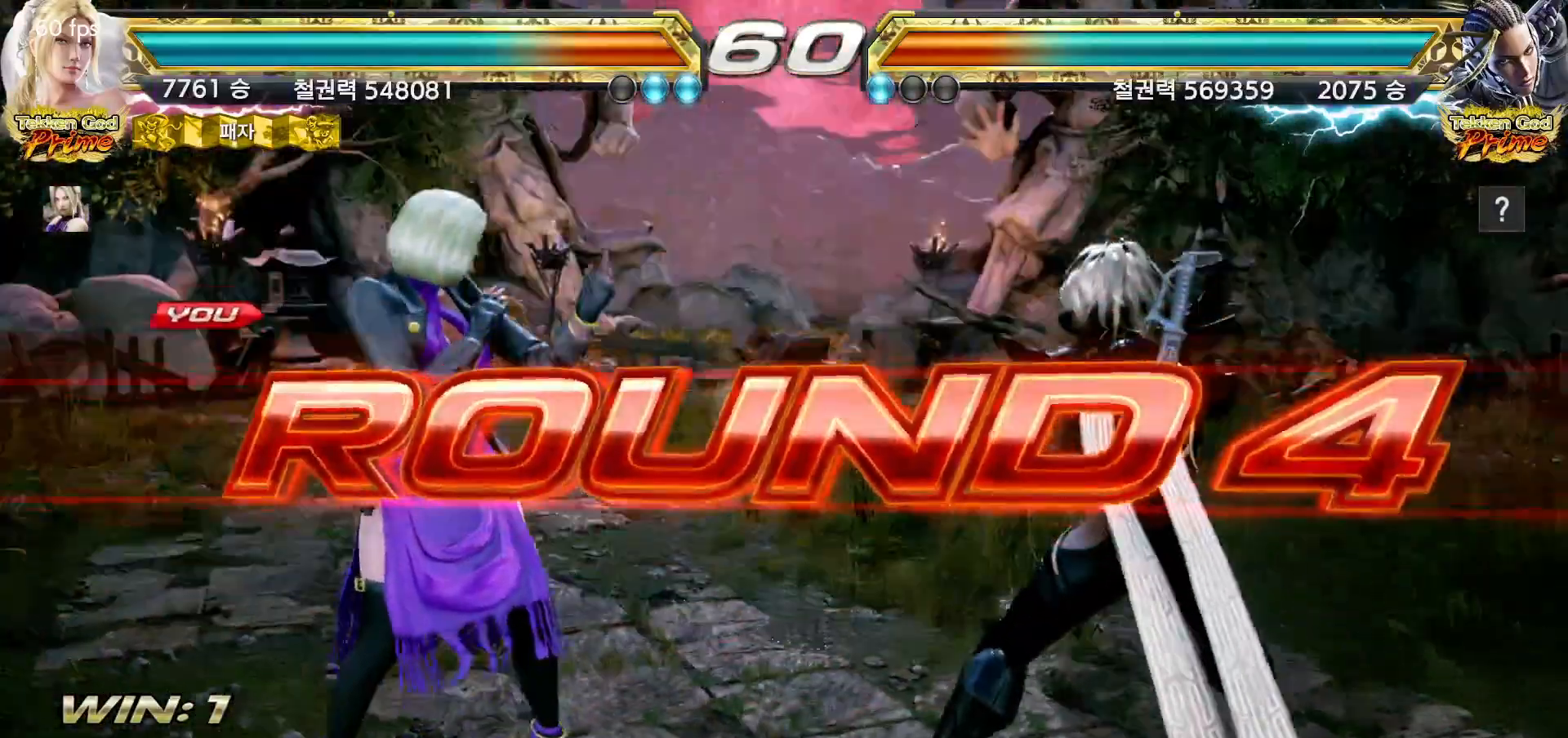
{"dt_ms": 500, "buttons": [], "left_stick": "center", "events": [[17, "START", "up"], [83, "START", "down"], [117, "START", "up"], [167, "START", "down"], [200, "START", "up"], [250, "START", "down"], [283, "START", "up"], [317, "START", "down"], [350, "START", "up"]]}
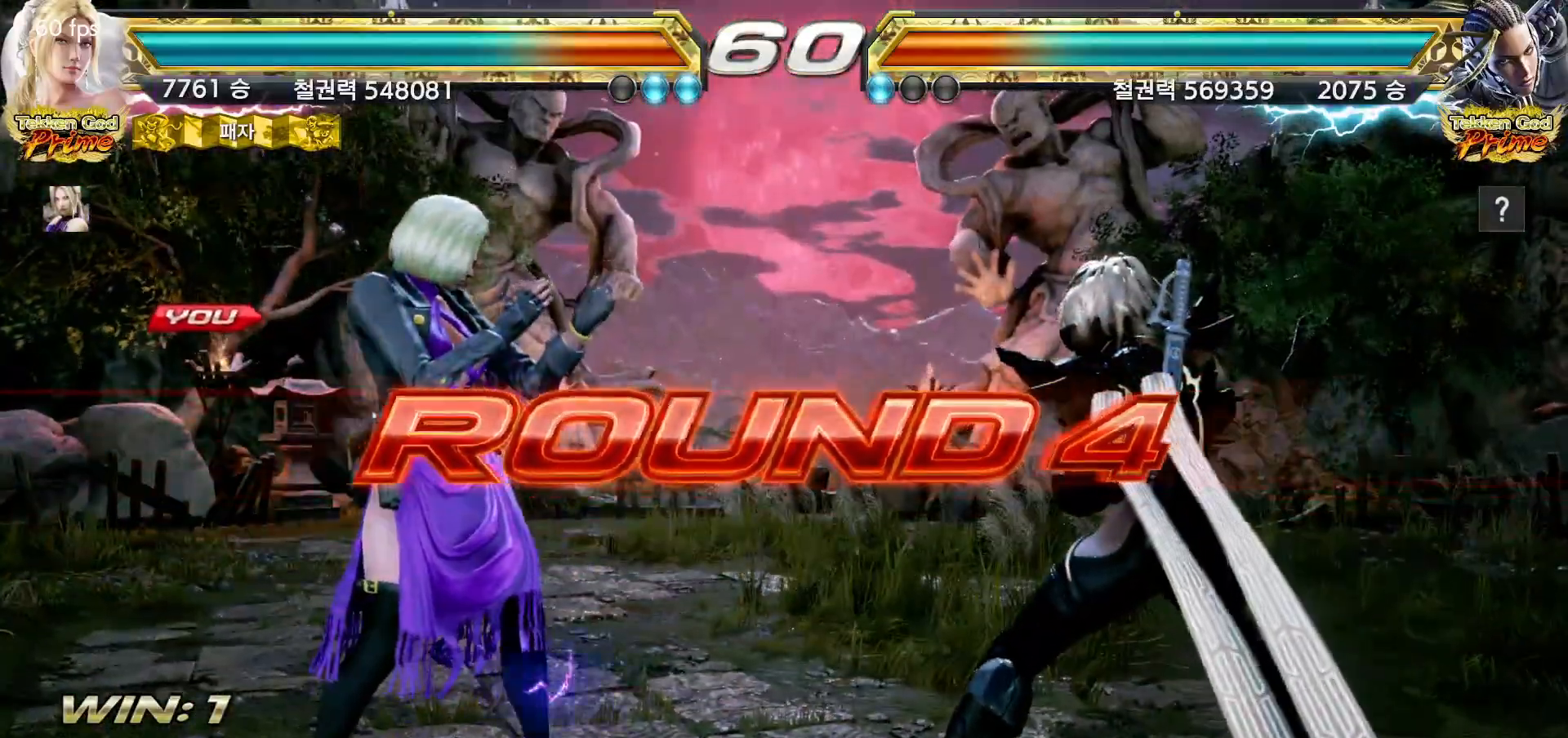
{"dt_ms": 500, "buttons": [], "left_stick": "center", "events": []}
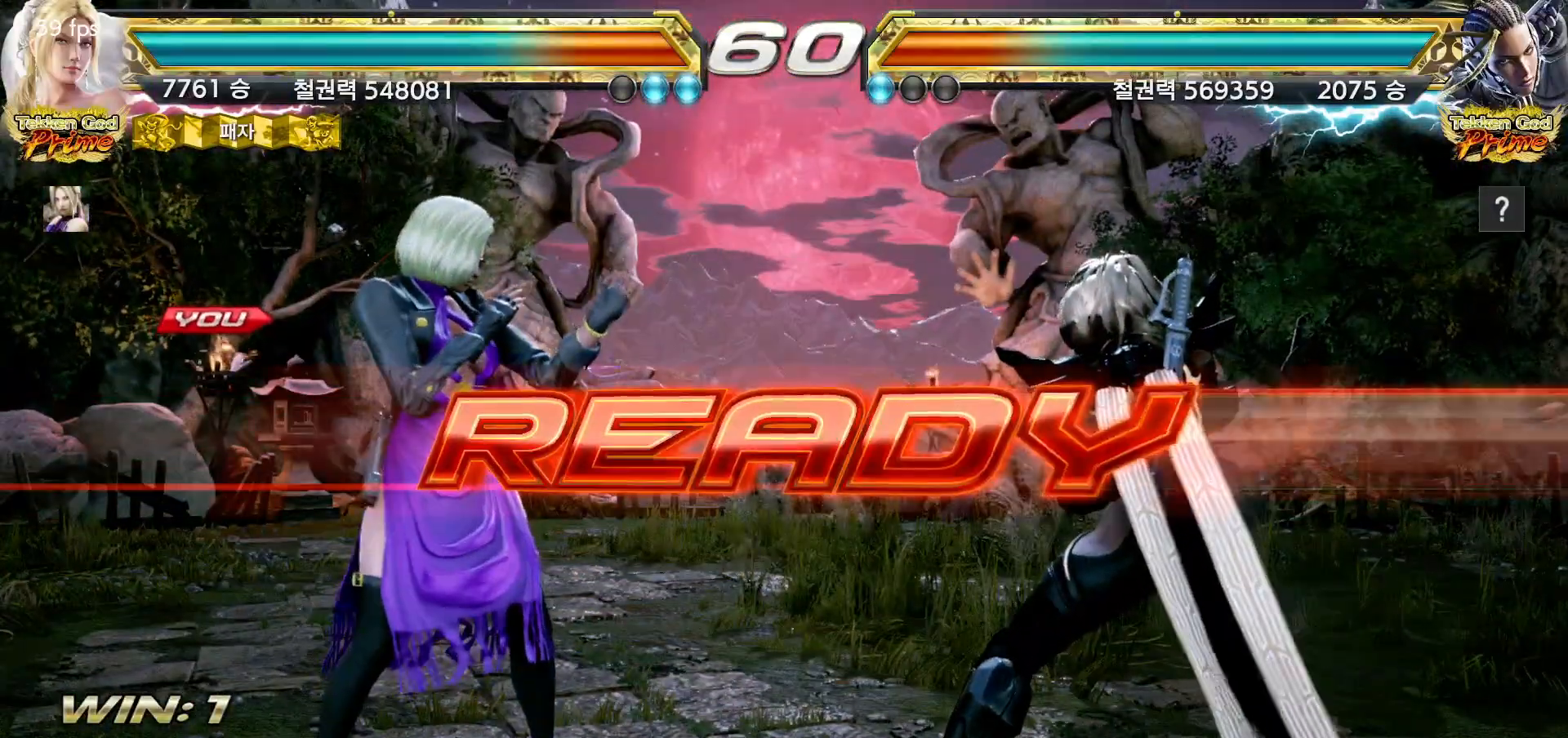
{"dt_ms": 500, "buttons": [], "left_stick": "center", "events": []}
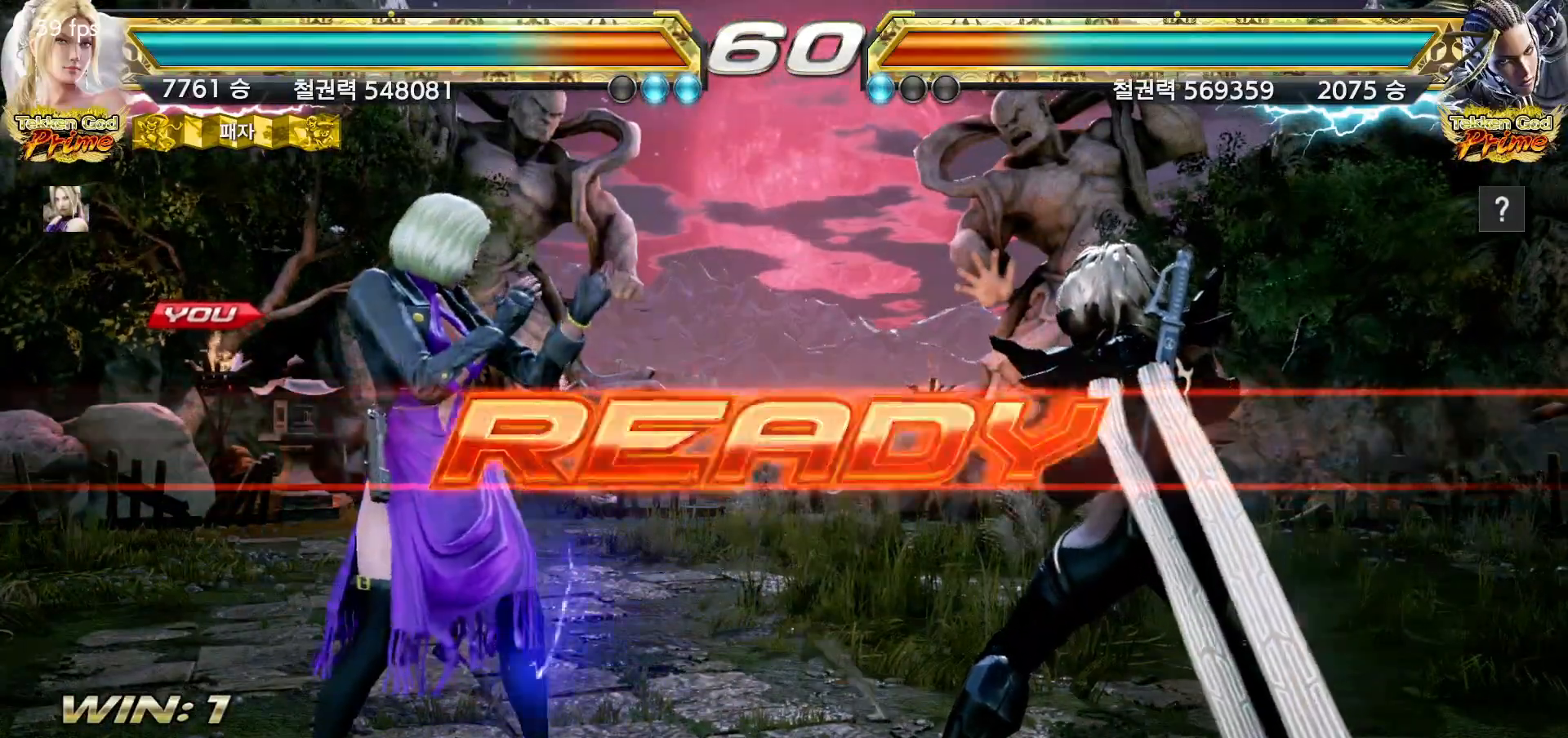
{"dt_ms": 500, "buttons": [], "left_stick": "center", "events": []}
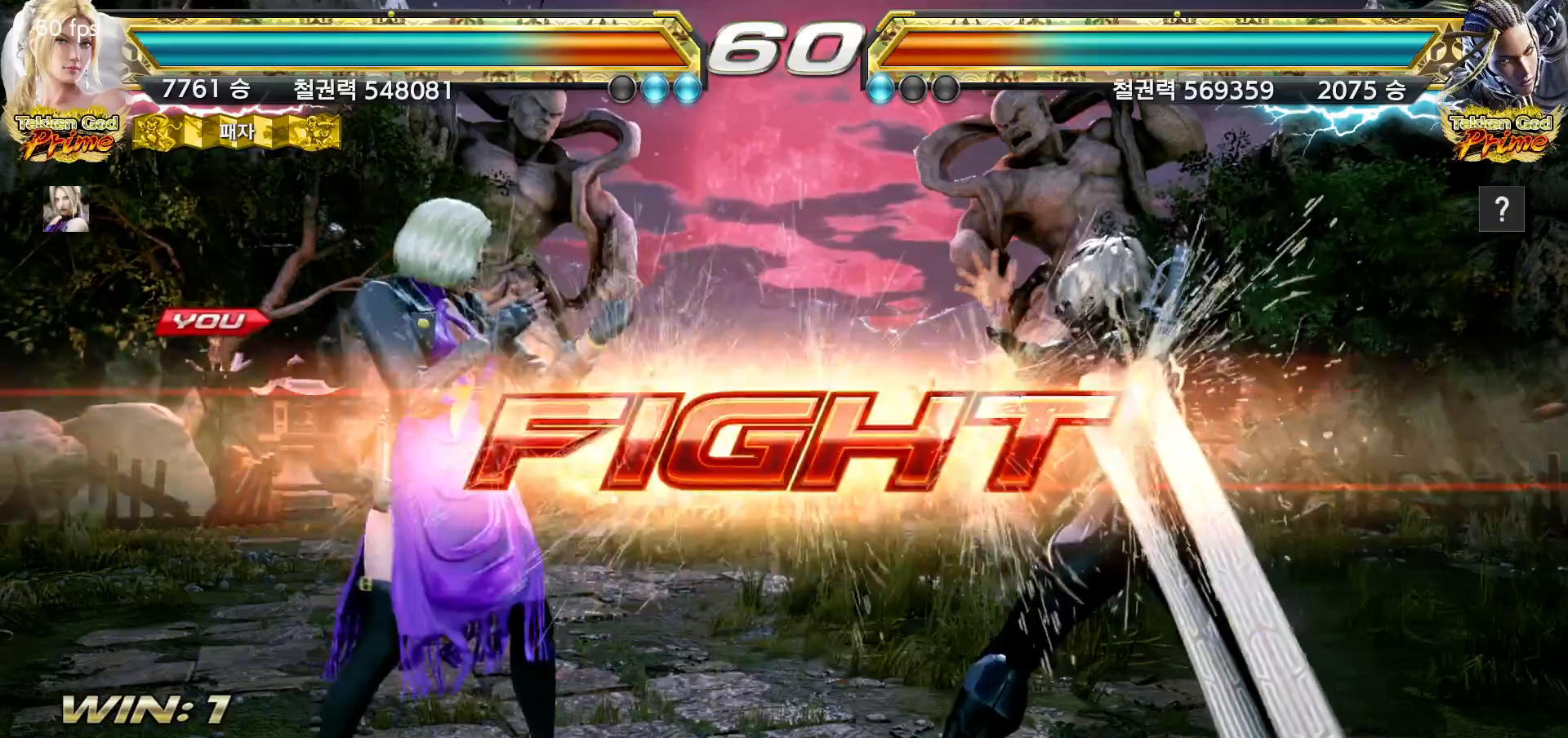
{"dt_ms": 500, "buttons": [], "left_stick": "left", "events": [[67, "left_stick", "down-right"], [100, "SQUARE", "down"], [133, "SQUARE", "up"], [183, "SQUARE", "down"], [200, "SQUARE", "up"], [250, "SQUARE", "down"], [283, "SQUARE", "up"], [317, "SQUARE", "down"], [333, "SQUARE", "up"], [367, "left_stick", "center"], [450, "left_stick", "left"]]}
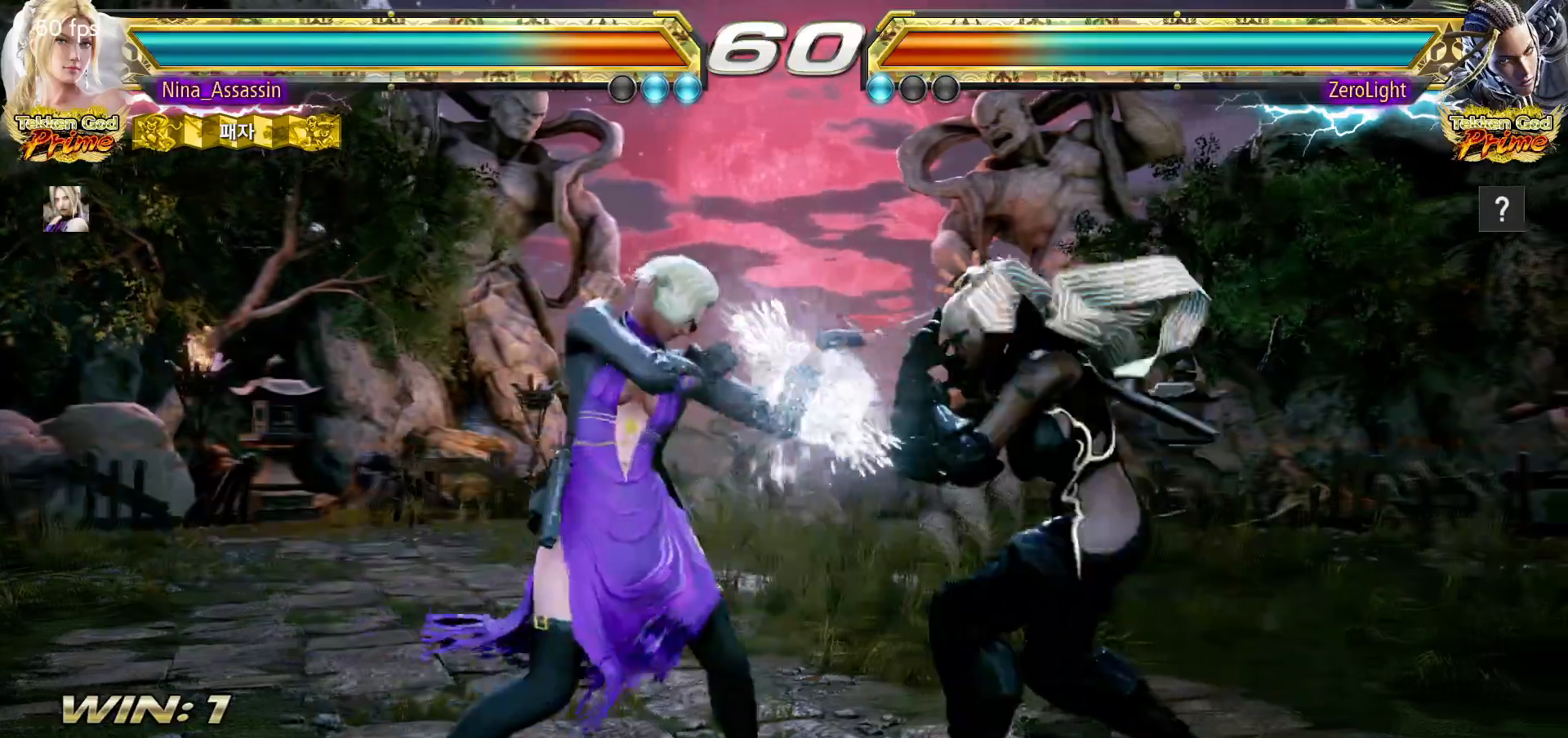
{"dt_ms": 500, "buttons": [], "left_stick": "center"}
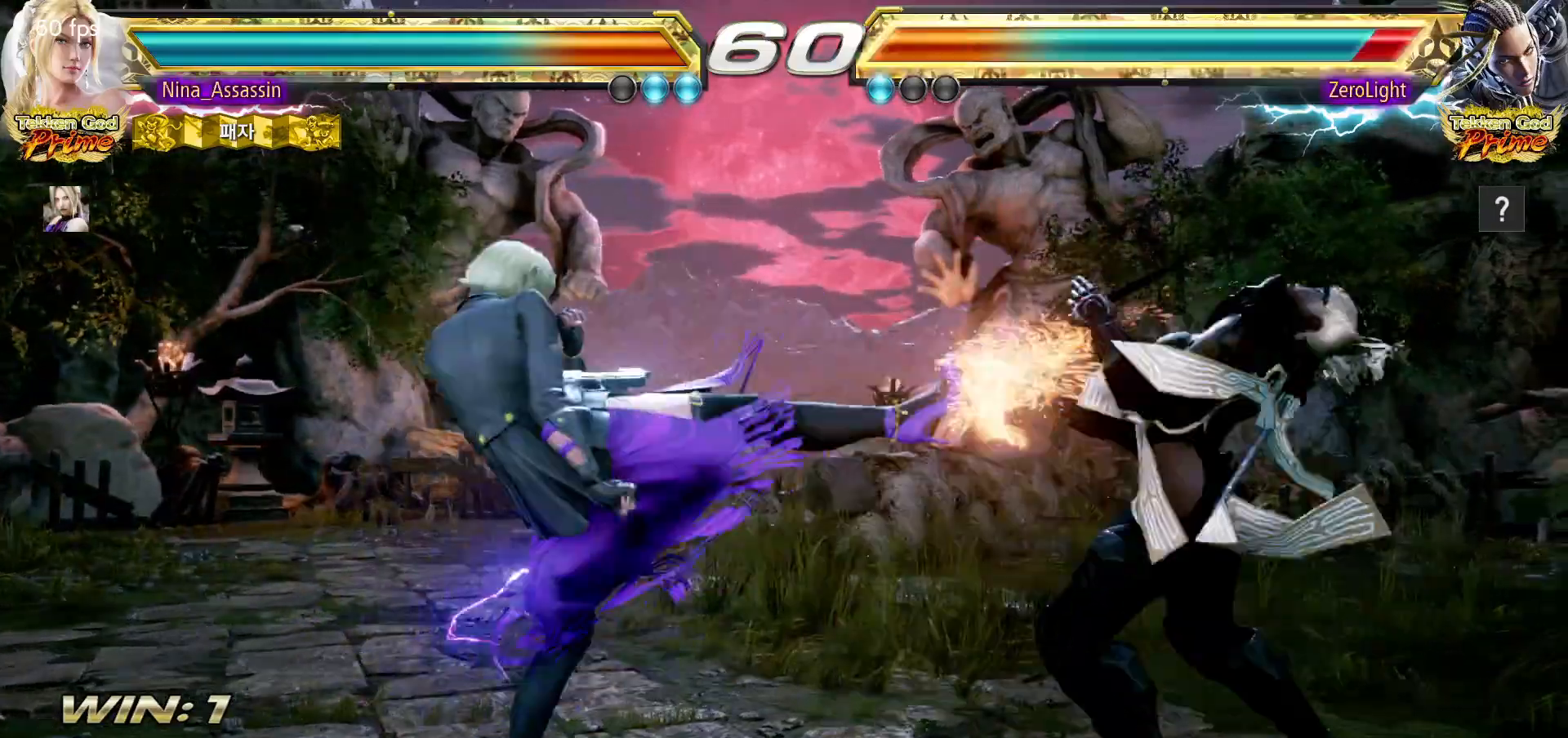
{"dt_ms": 1000, "buttons": [], "left_stick": "left"}
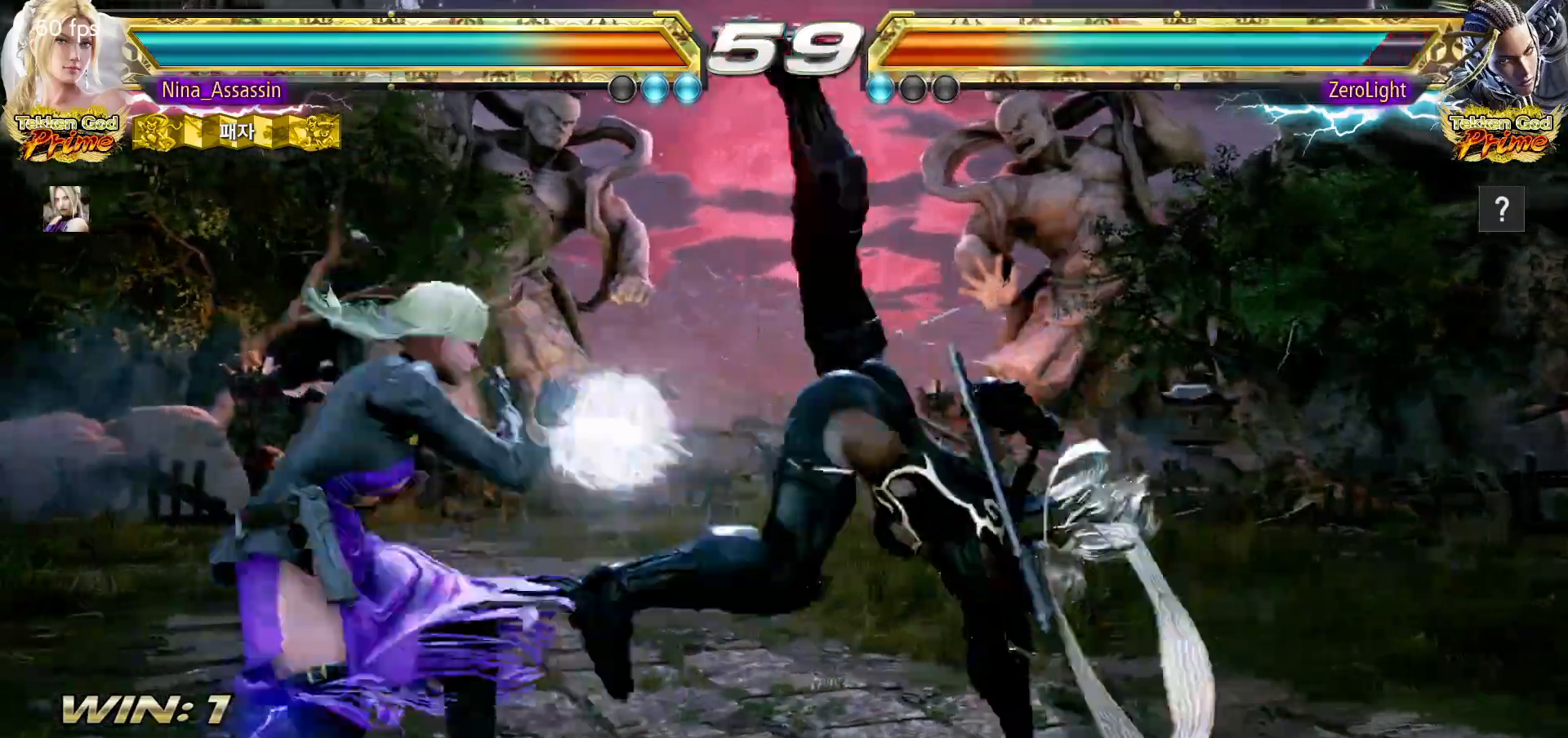
{"dt_ms": 500, "buttons": [], "left_stick": "center", "events": [[233, "left_stick", "center"], [383, "CIRCLE", "down"], [467, "CIRCLE", "up"]]}
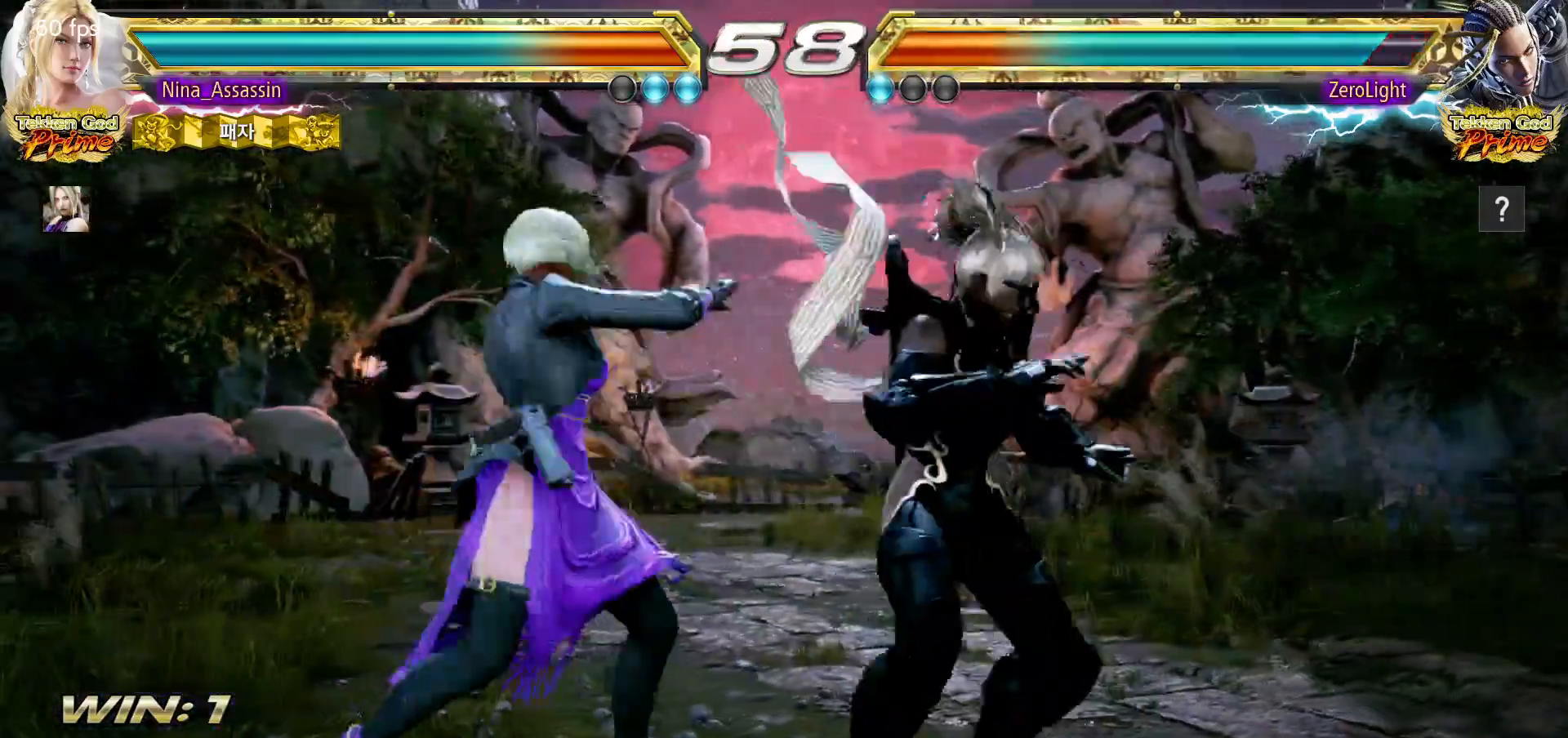
{"dt_ms": 500, "buttons": [], "left_stick": "center"}
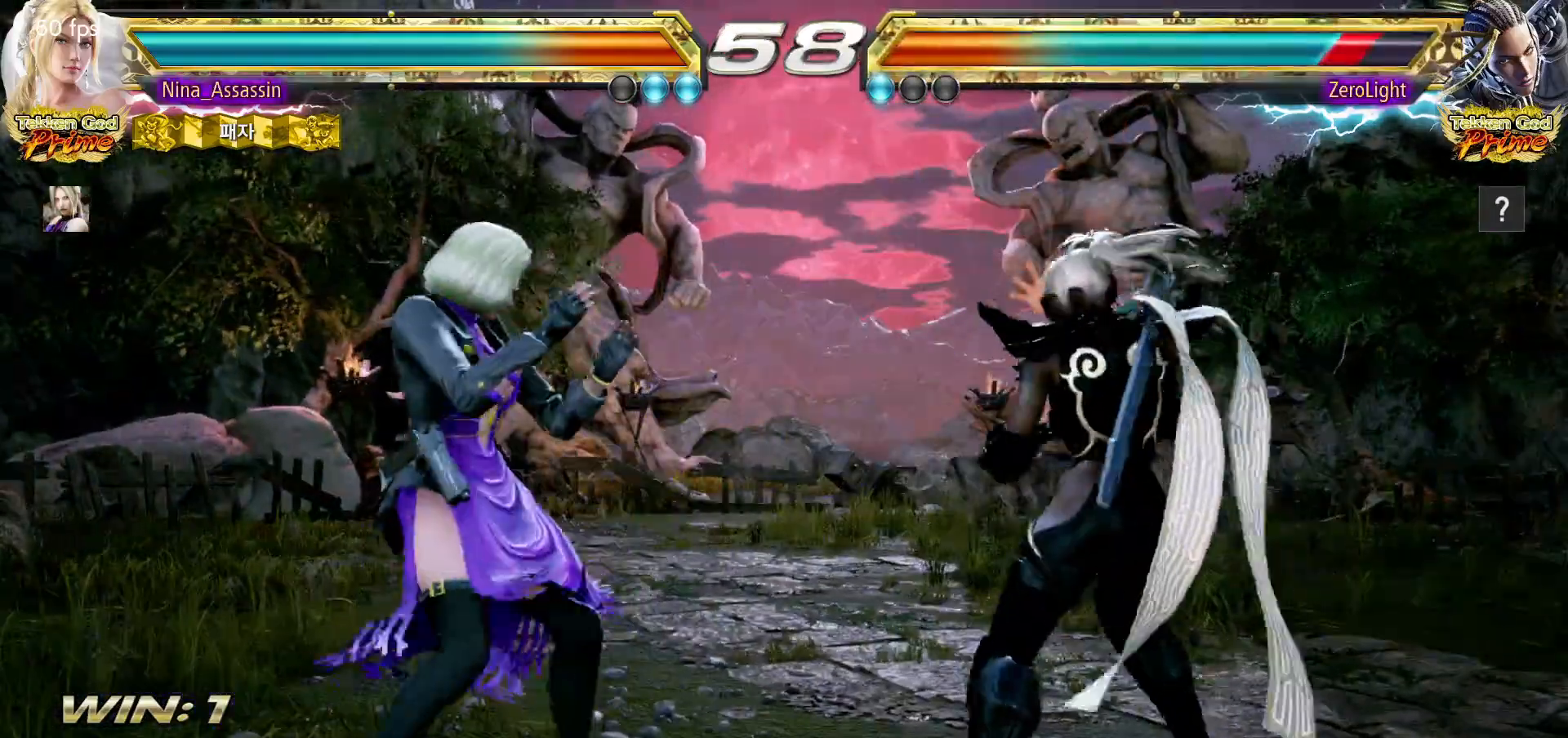
{"dt_ms": 500, "buttons": [], "left_stick": "center"}
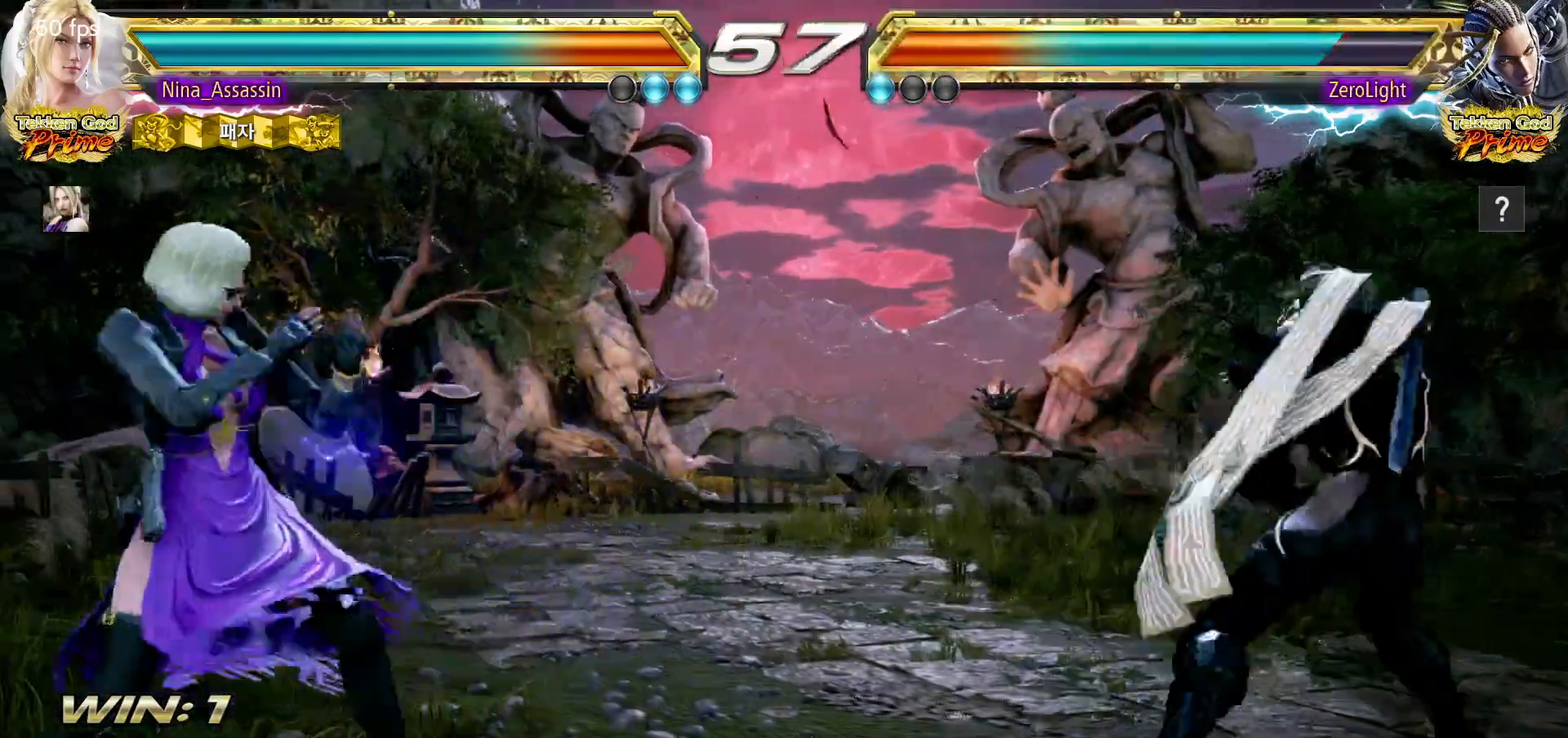
{"dt_ms": 500, "buttons": [], "left_stick": "center", "events": [[150, "left_stick", "left"], [217, "left_stick", "center"], [267, "left_stick", "left"], [500, "left_stick", "center"]]}
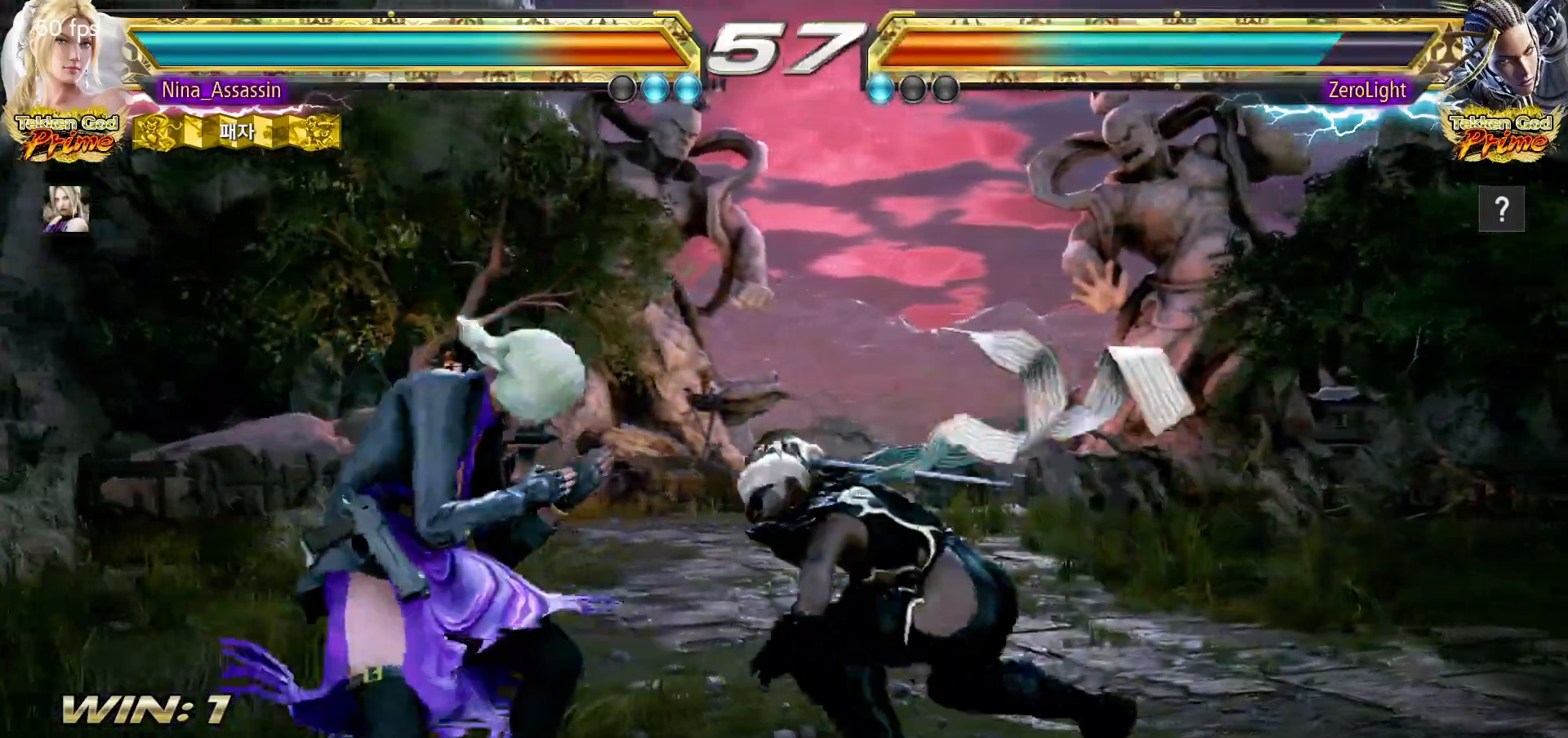
{"dt_ms": 500, "buttons": [], "left_stick": "left", "events": [[50, "left_stick", "left"], [267, "left_stick", "down-left"], [450, "left_stick", "center"], [500, "left_stick", "left"]]}
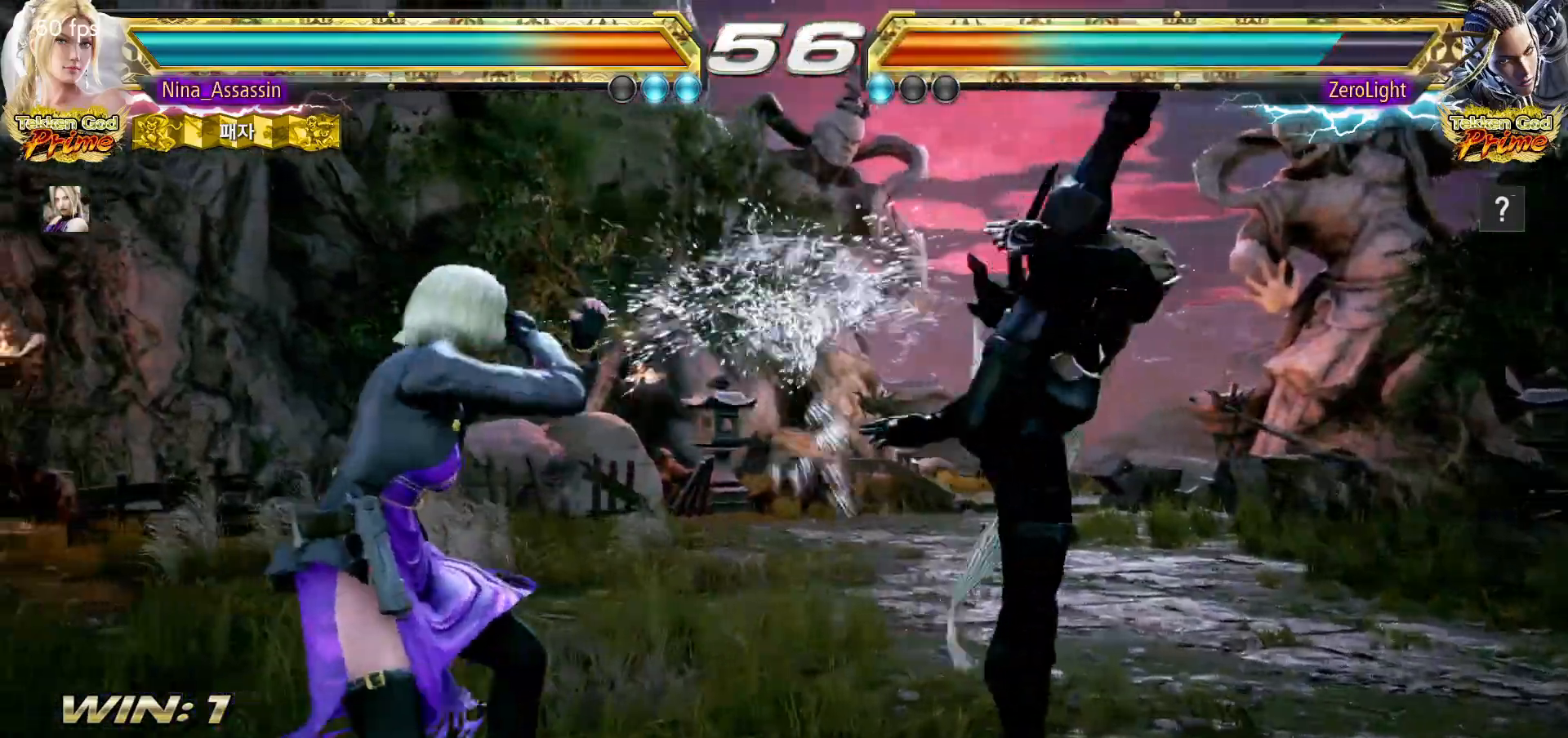
{"dt_ms": 500, "buttons": ["TRIANGLE"], "left_stick": "down-right", "events": [[350, "left_stick", "center"], [433, "left_stick", "down-right"], [467, "TRIANGLE", "down"]]}